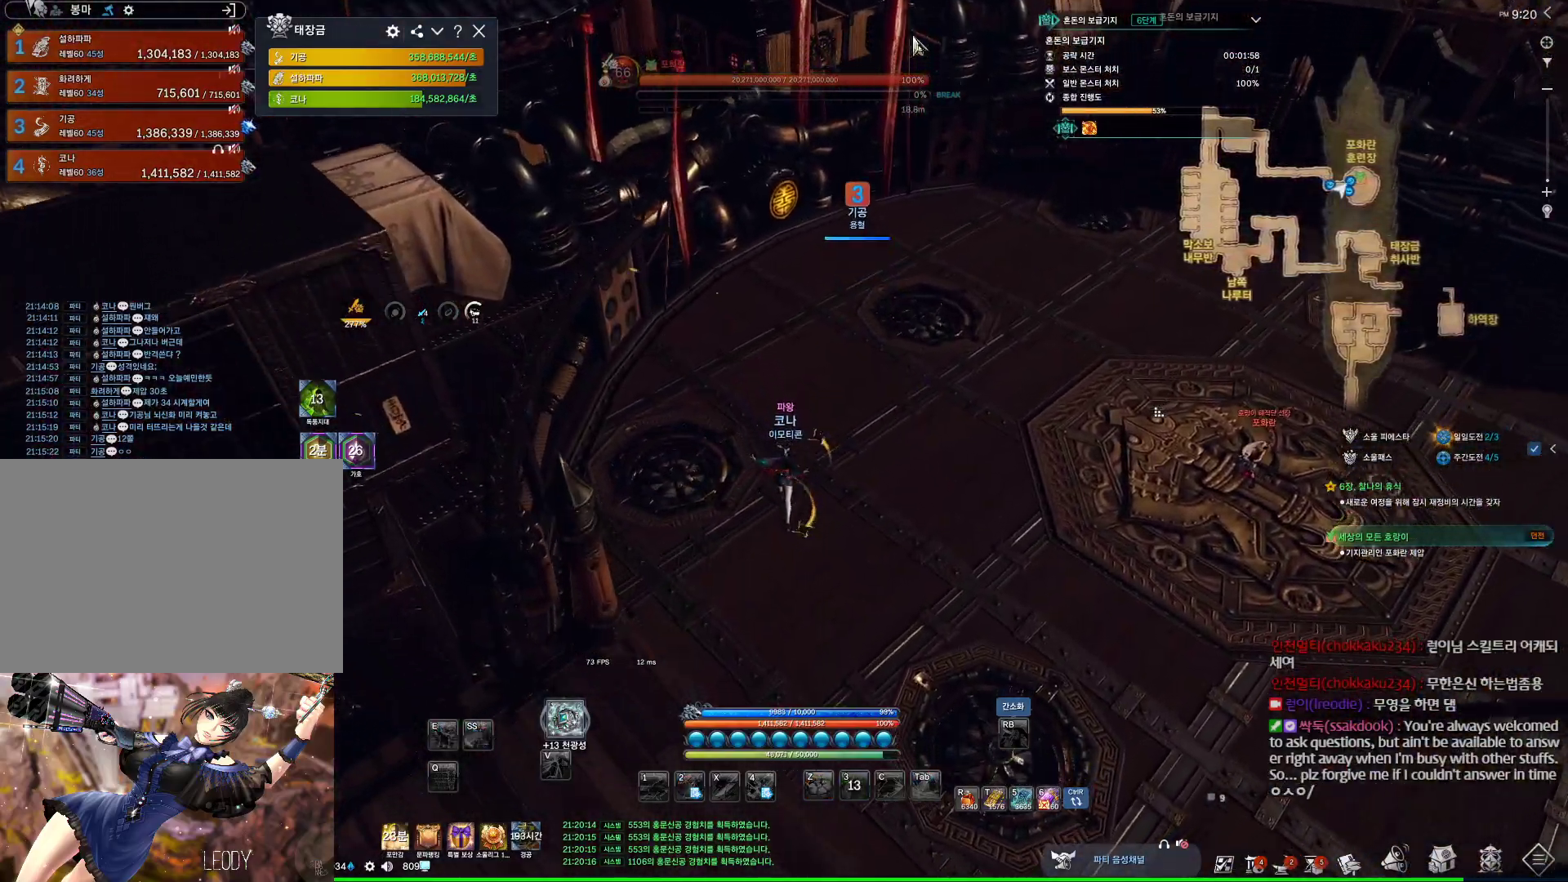
Gameplay with keyboard and mouse; each line is a JSON object with the keys and mouse buttons held at the frame after it. "events" lists presses ("down") and releases ("up") of "1", "2", "3", "4", "5", "a", "alt", "c", "ctrl", "d", "e", "f", "m", "q", "r", "s", "shift", "space", "t", "tab", "tilde", "v", "w", "x", "z", "mouse_left", "mouse_wheel", "mouse_right", "mouse_mb4" and "mouse_mb5" between this image and that frame as [ms after this image, input, new state], when the widget could be followed in between. "mouse_left", "mouse_wheel", "mouse_right", "mouse_mb4", "mouse_mb5" = the "left", "wheel", "right", "mb4", "mb5" buttons of the "mouse" list. No other keys are recorded. "wheel" means that the mouse wheel is clicked or scrolled. Not read: mouse_move.
{"keys": ["a", "w"], "mouse": [], "events": [[134, "alt", "up"]]}
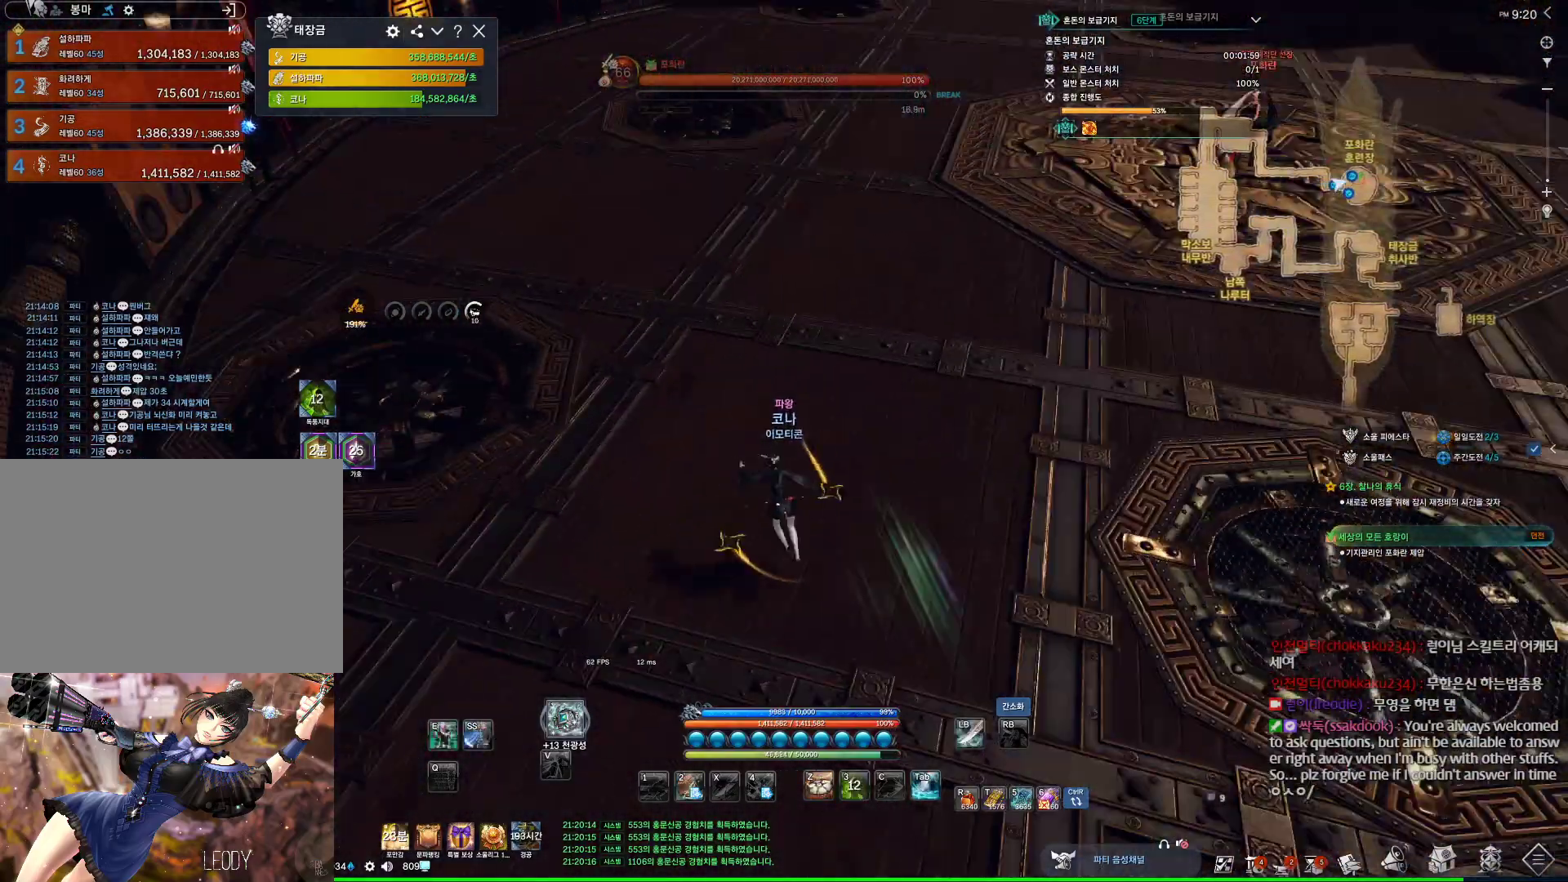
{"keys": ["a", "w"], "mouse": [], "events": [[67, "space", "down"], [267, "space", "up"]]}
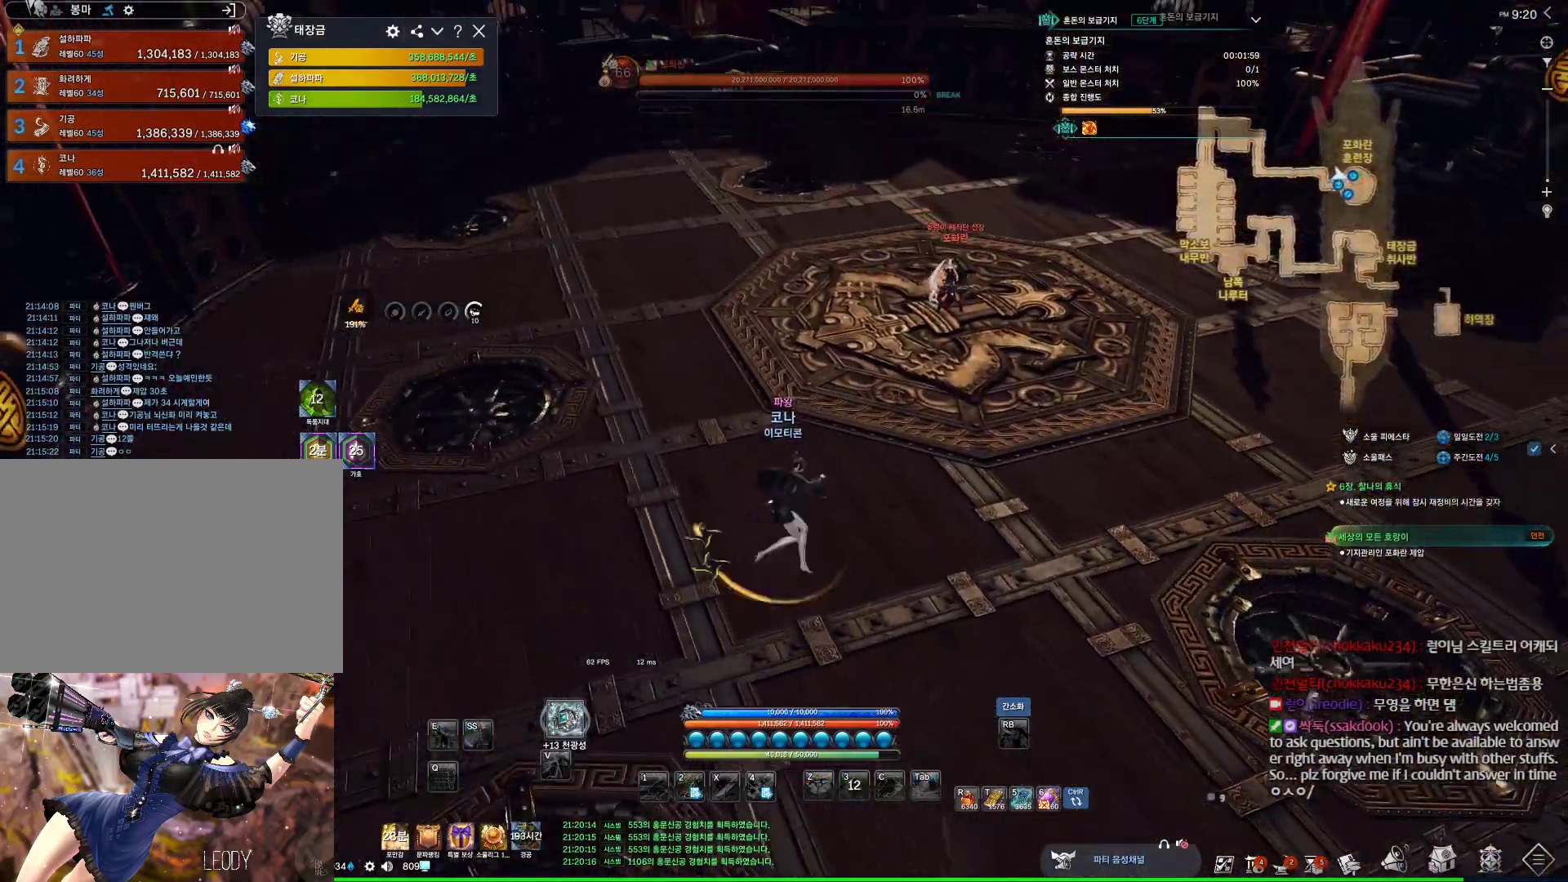
{"keys": ["a", "w"], "mouse": [], "events": []}
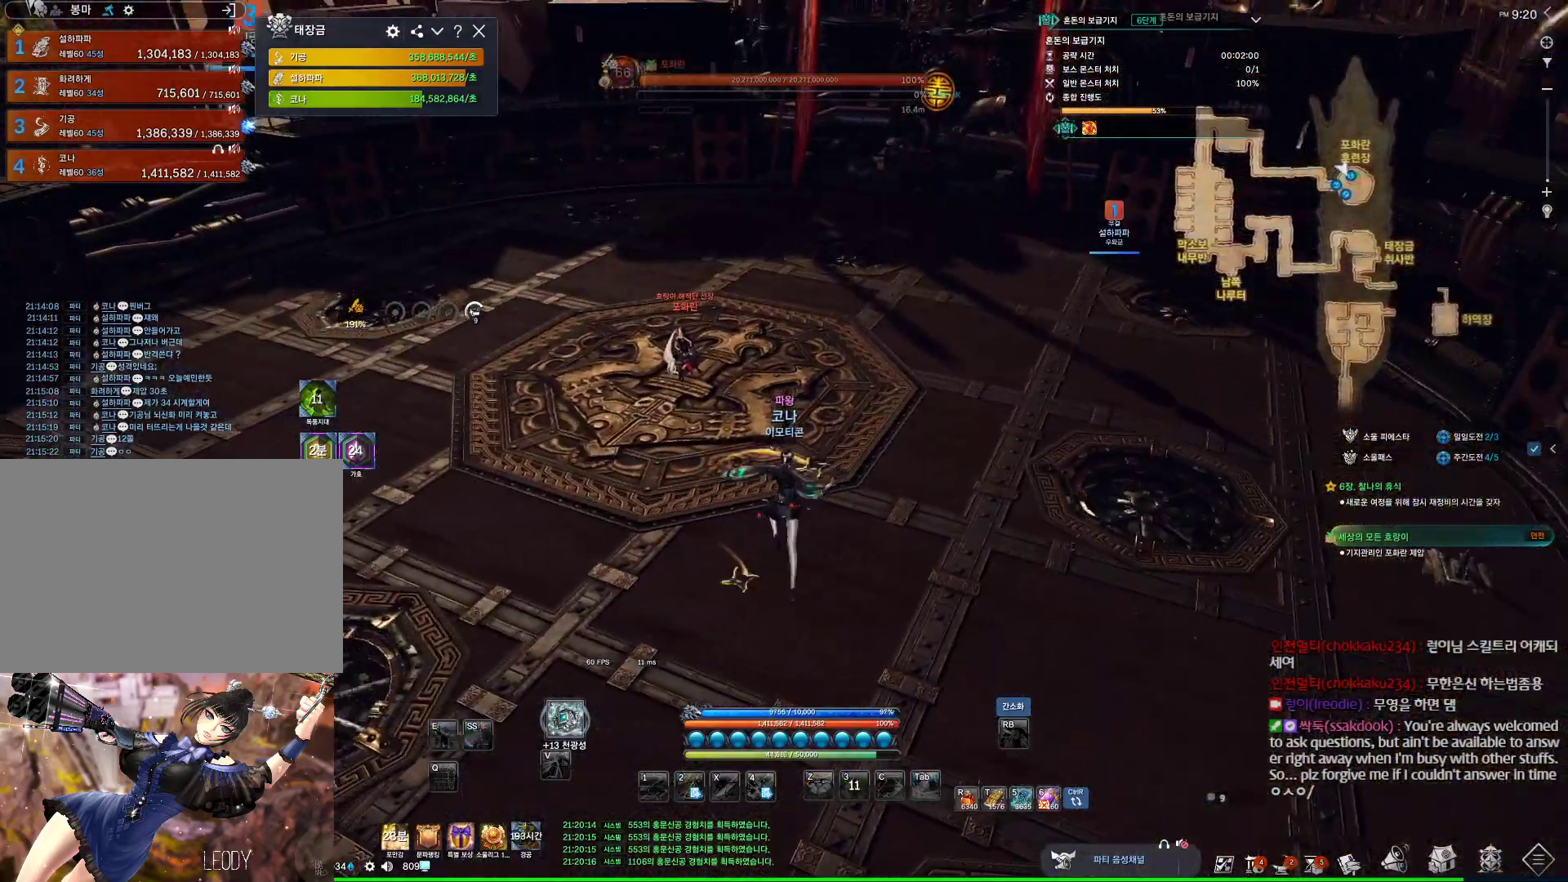
{"keys": [], "mouse": [], "events": [[200, "a", "up"], [267, "w", "up"]]}
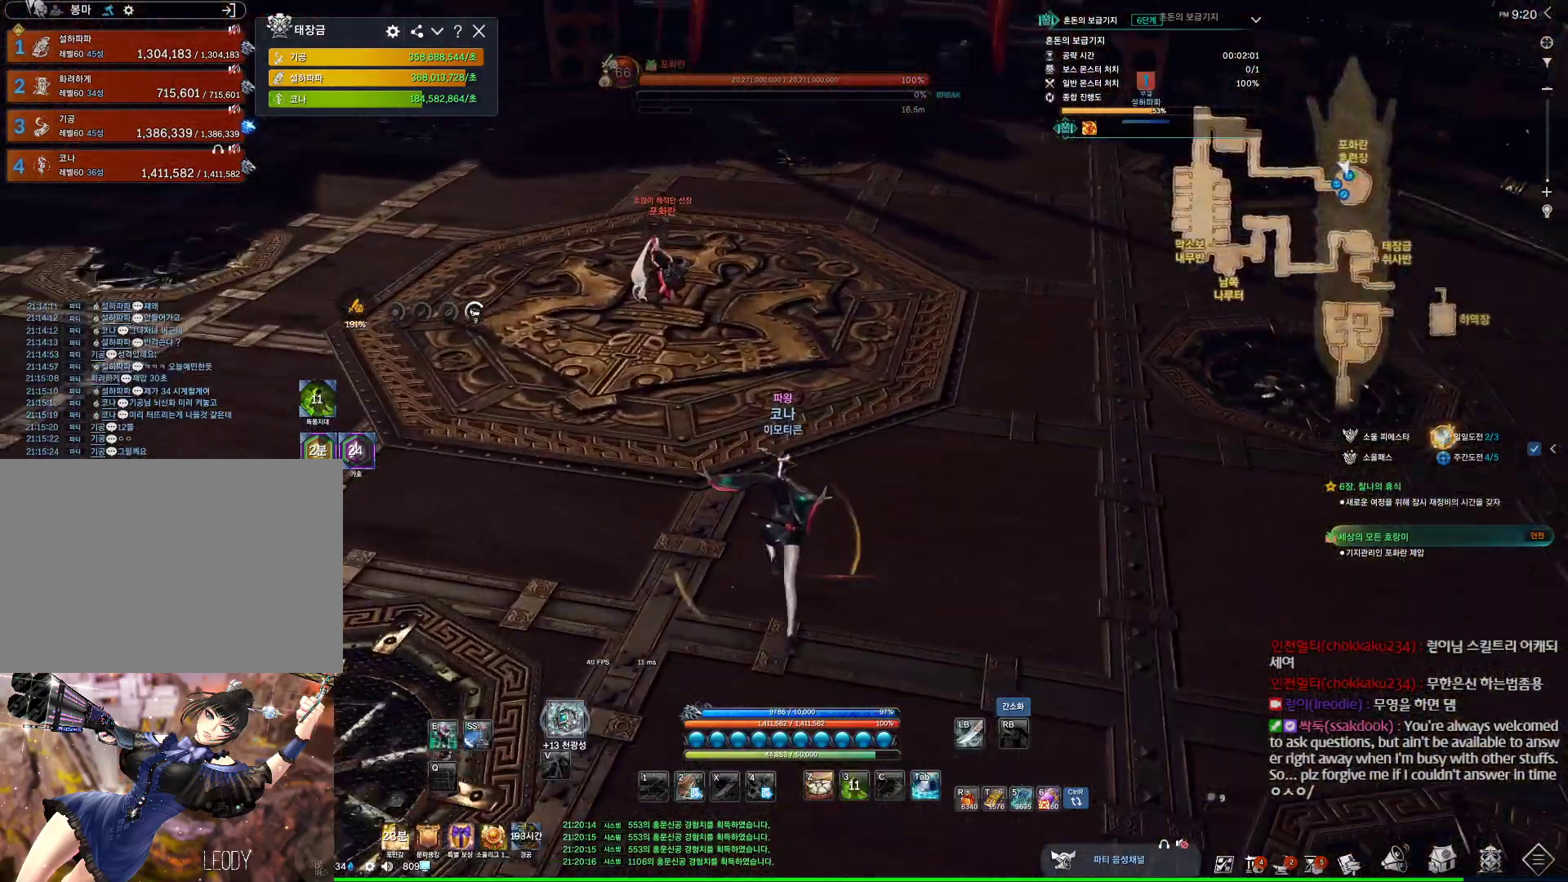
{"keys": ["a", "w"], "mouse": [], "events": [[400, "a", "down"], [400, "w", "down"]]}
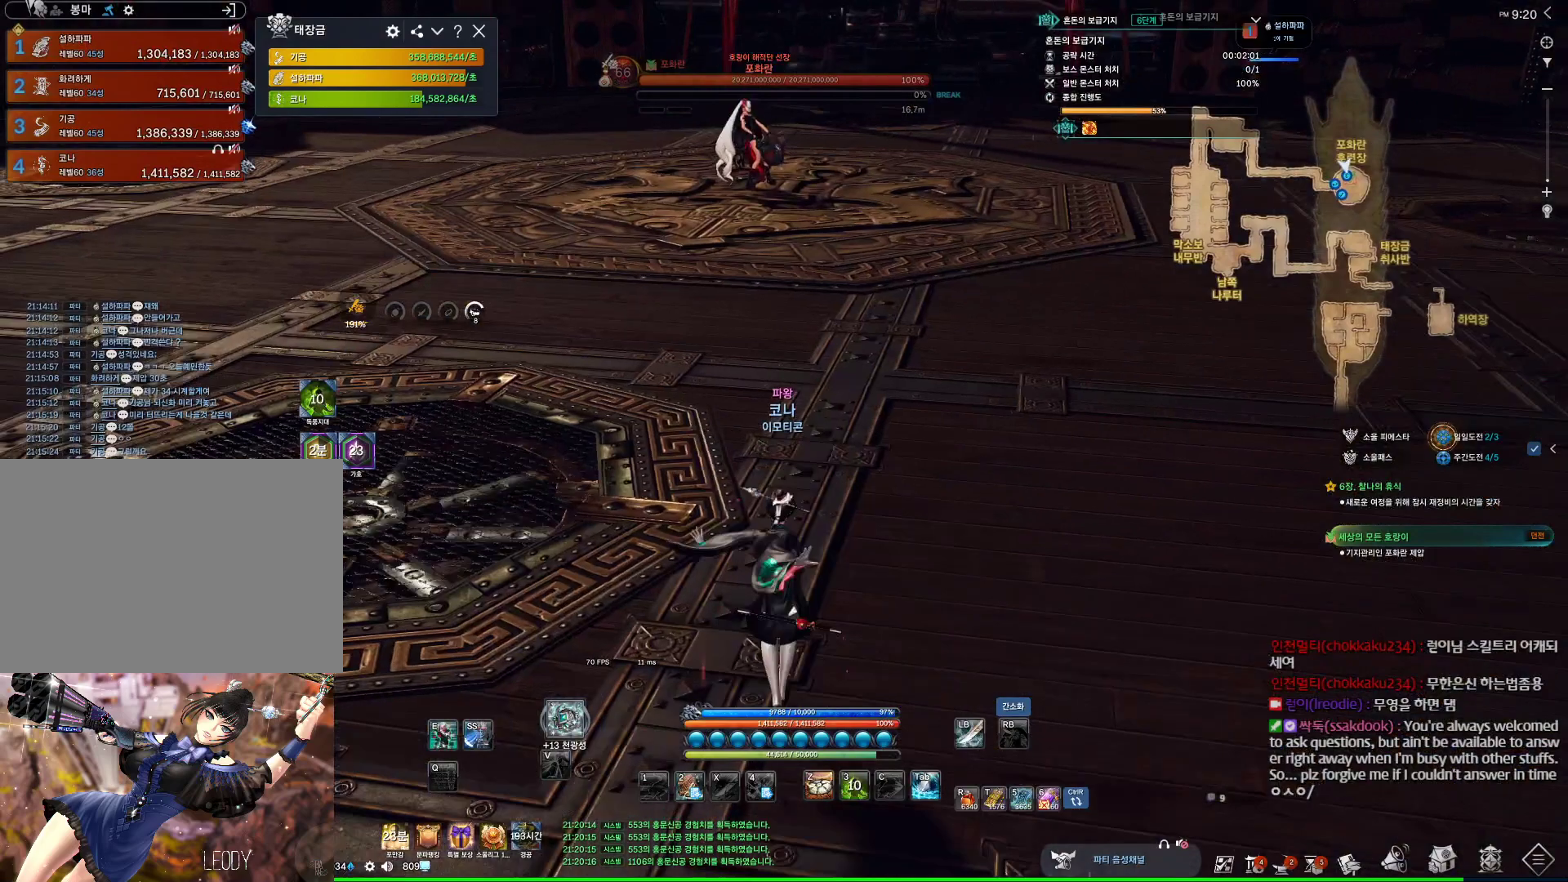
{"keys": [], "mouse": [], "events": [[34, "space", "down"], [134, "a", "up"], [134, "w", "up"], [234, "space", "up"]]}
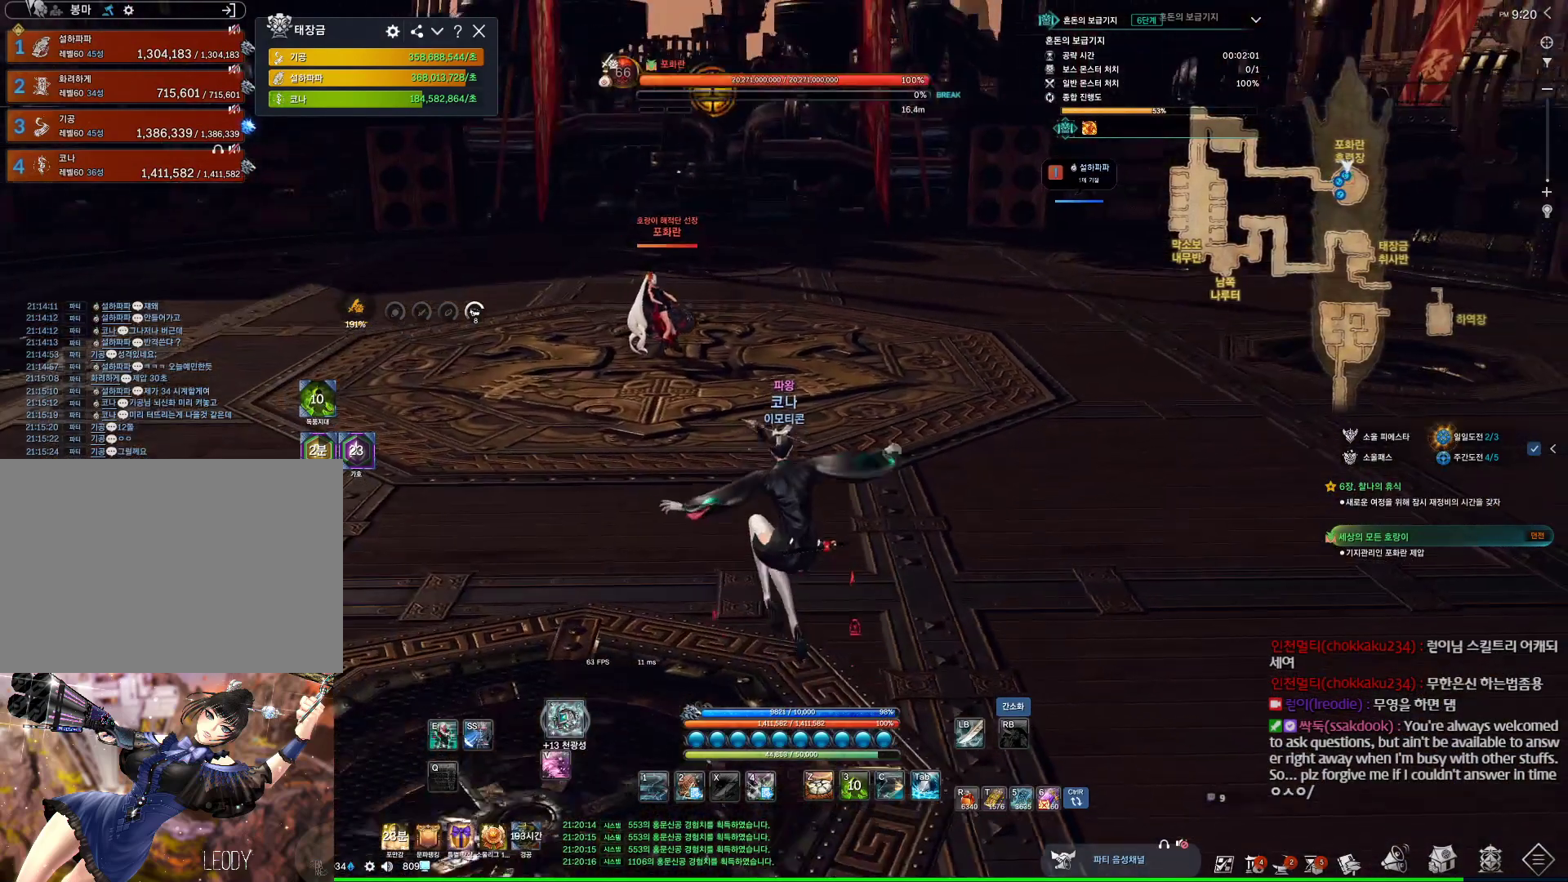
{"keys": [], "mouse": [], "events": [[100, "mouse_mb4", "down"], [167, "mouse_mb4", "up"]]}
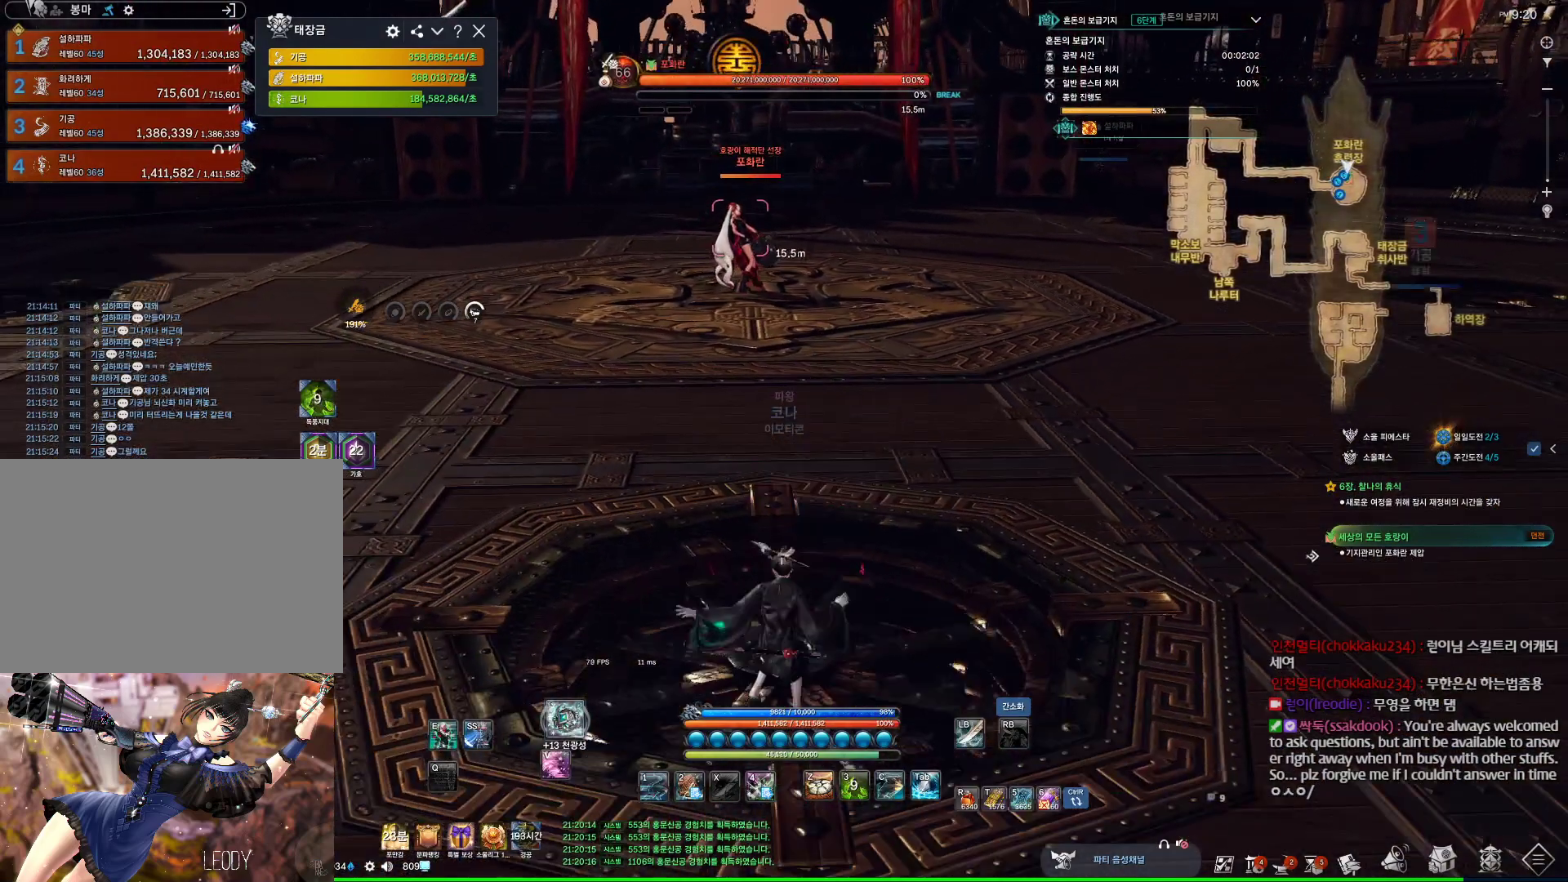
{"keys": ["alt"], "mouse": [], "events": [[67, "mouse_mb4", "down"], [134, "mouse_mb4", "up"], [334, "mouse_mb4", "down"], [367, "alt", "down"], [367, "mouse_mb4", "up"]]}
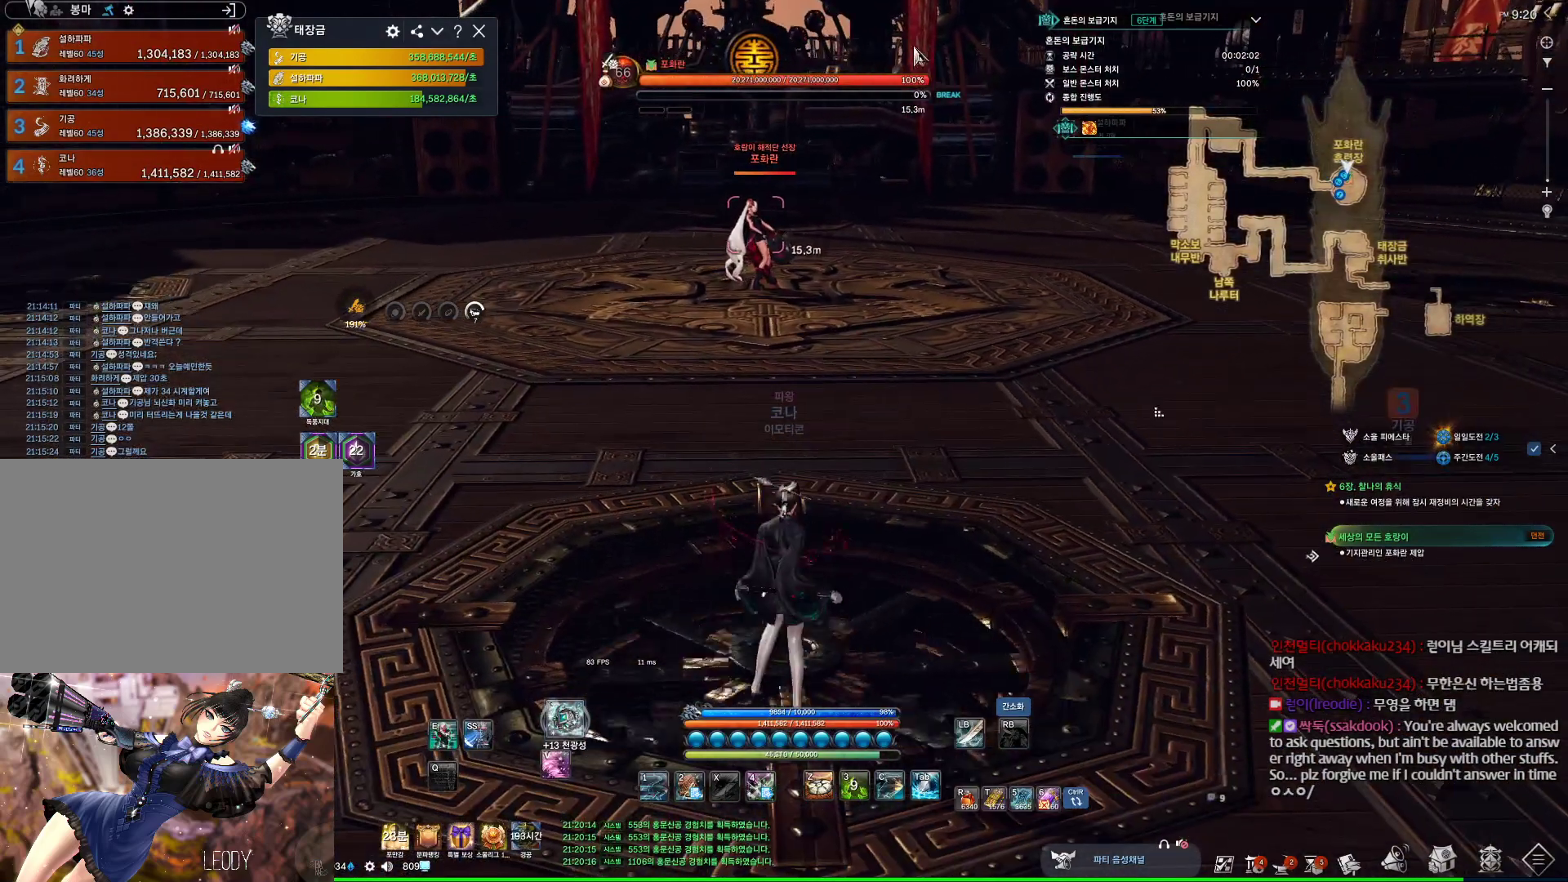
{"keys": ["alt"], "mouse": ["left", "right"], "events": [[34, "mouse_mb4", "down"], [100, "mouse_mb4", "up"], [434, "mouse_left", "down"], [434, "mouse_right", "down"]]}
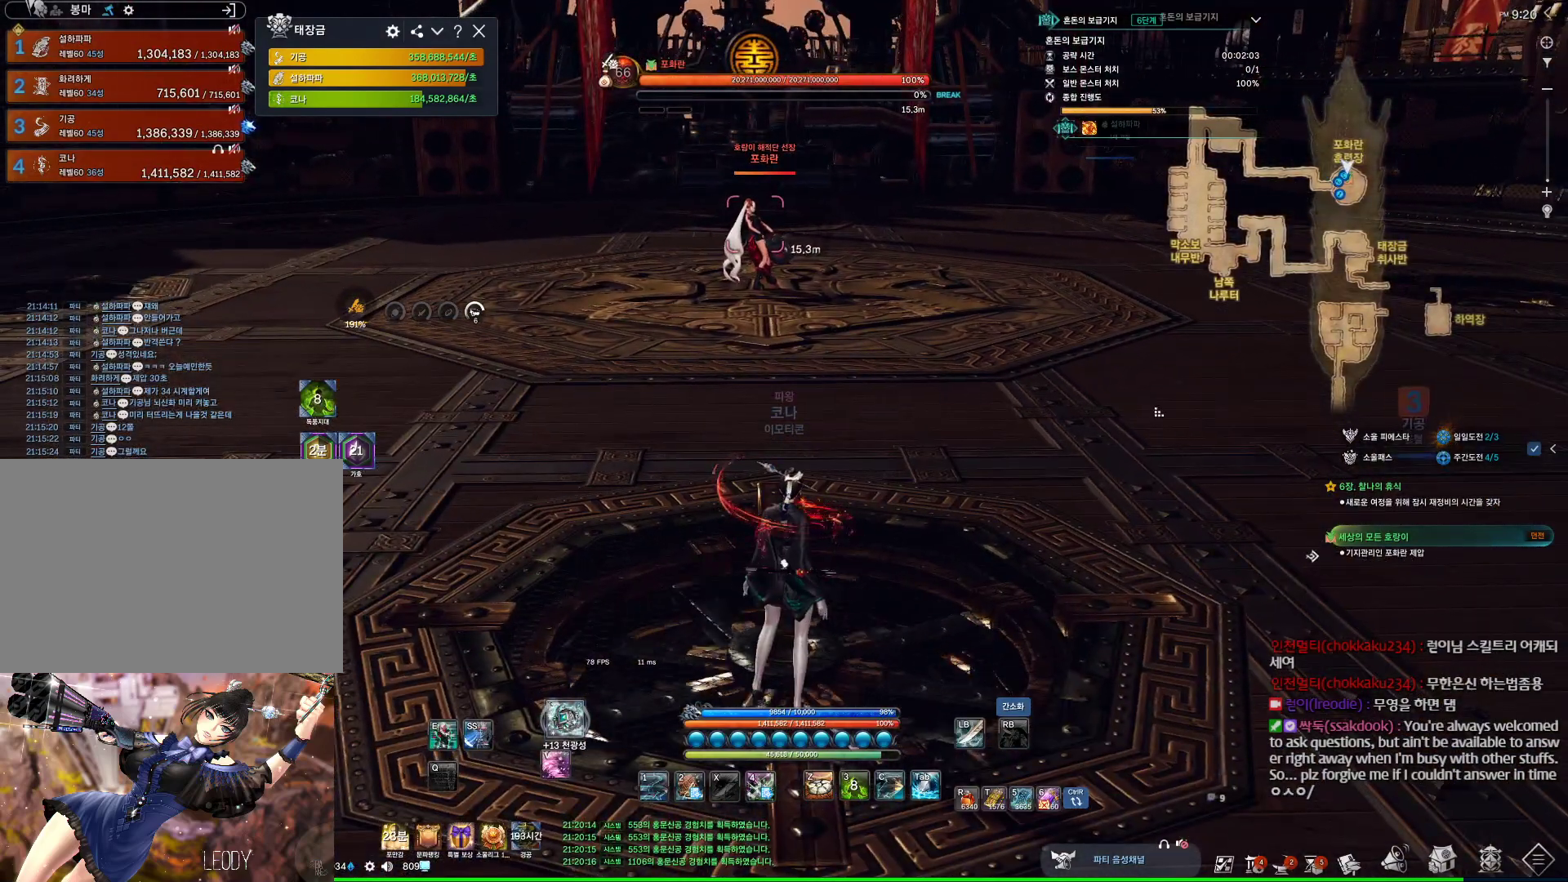
{"keys": [], "mouse": [], "events": [[67, "mouse_left", "up"], [67, "mouse_right", "up"], [100, "alt", "up"]]}
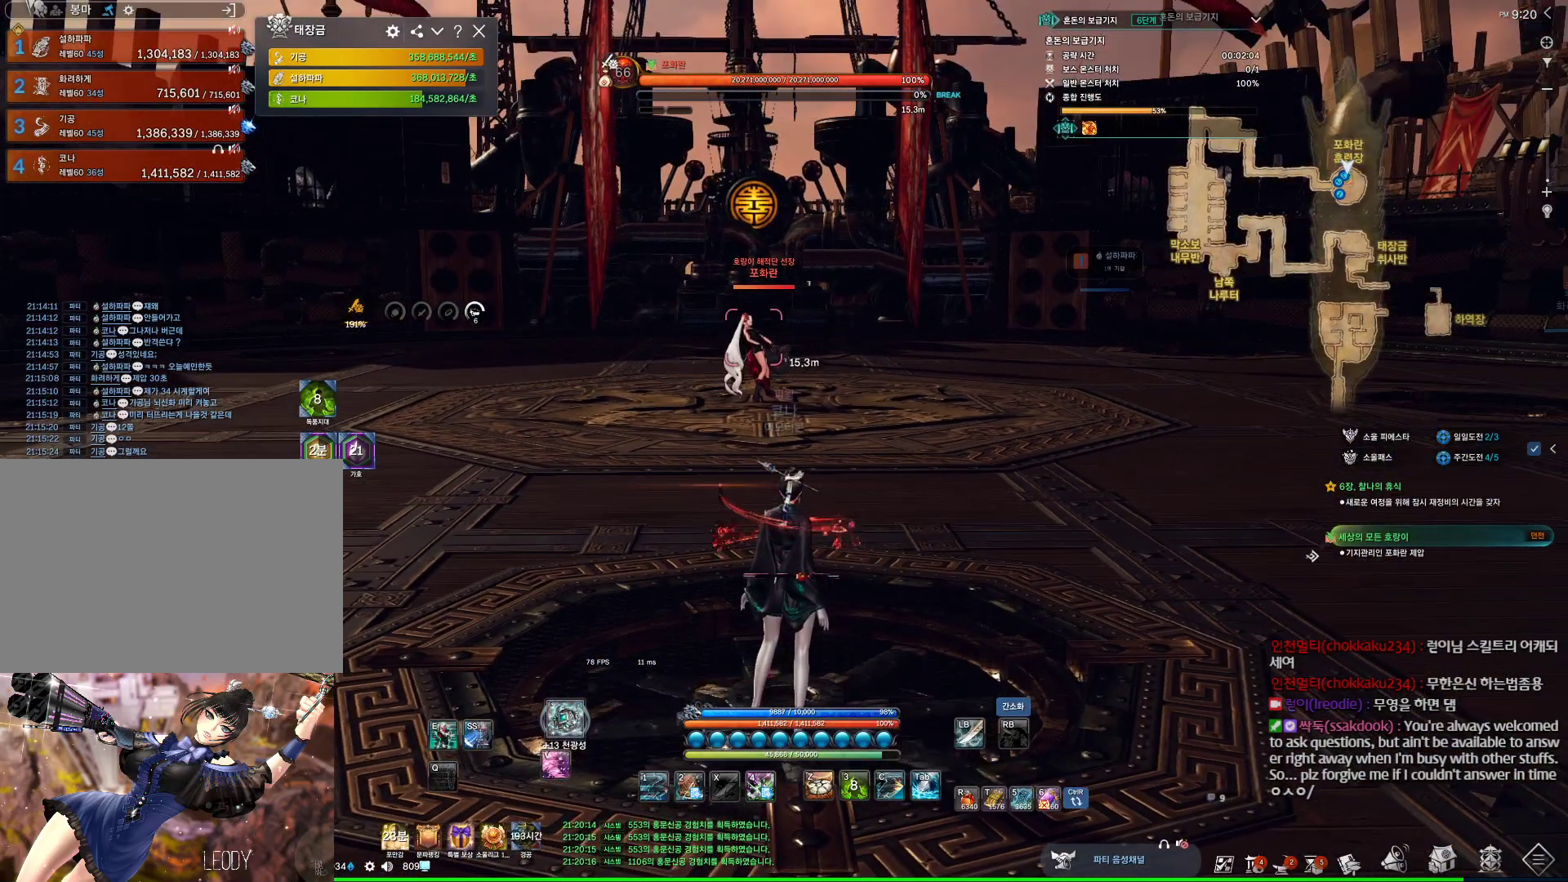
{"keys": ["alt"], "mouse": [], "events": [[67, "alt", "down"]]}
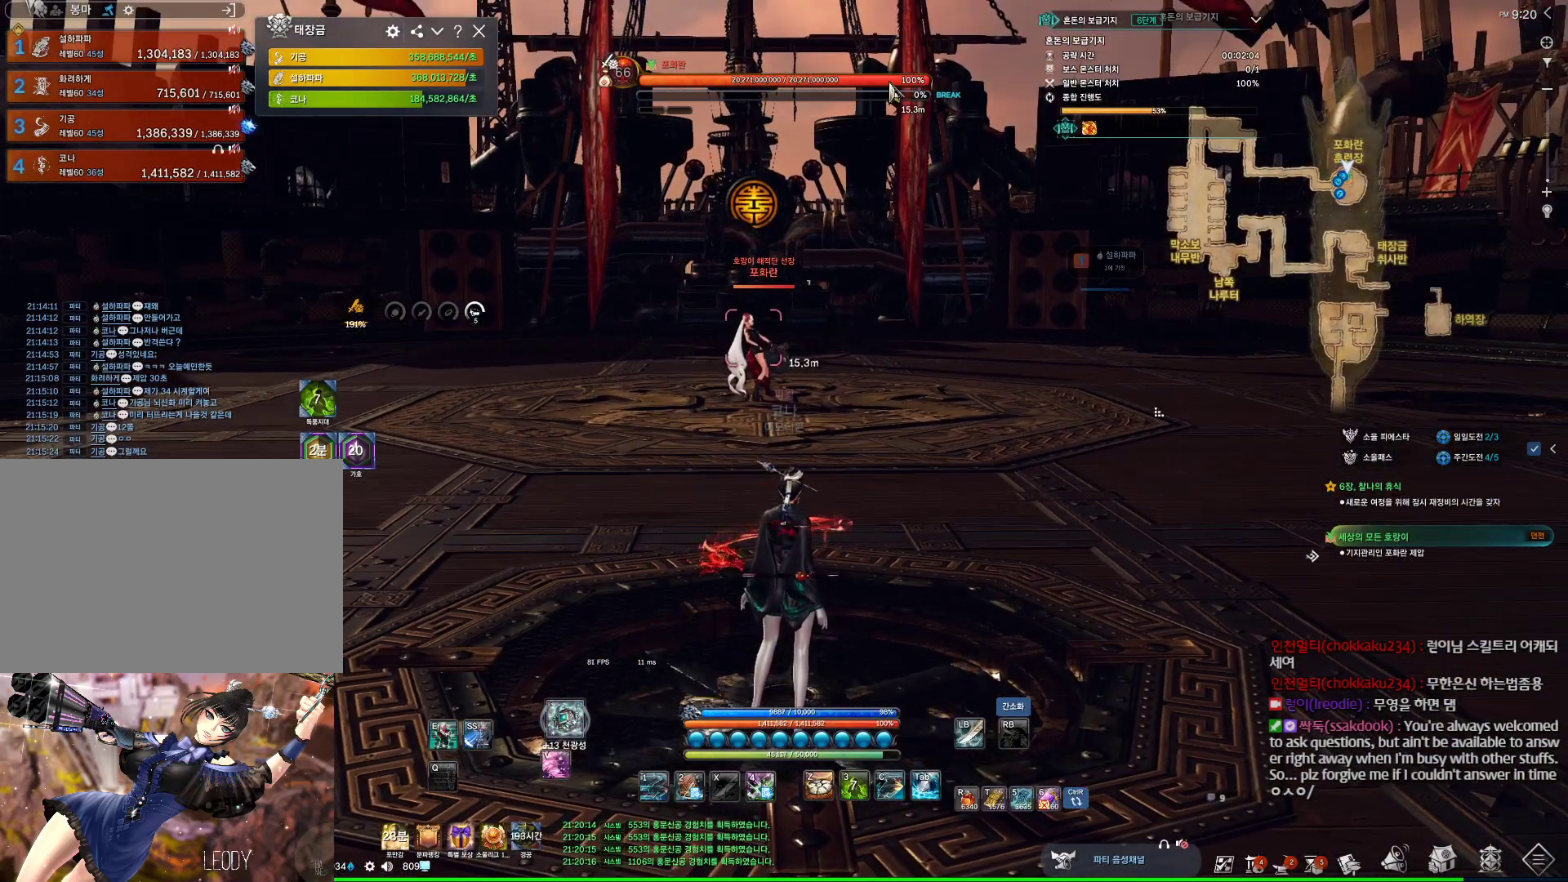
{"keys": [], "mouse": [], "events": [[34, "alt", "up"]]}
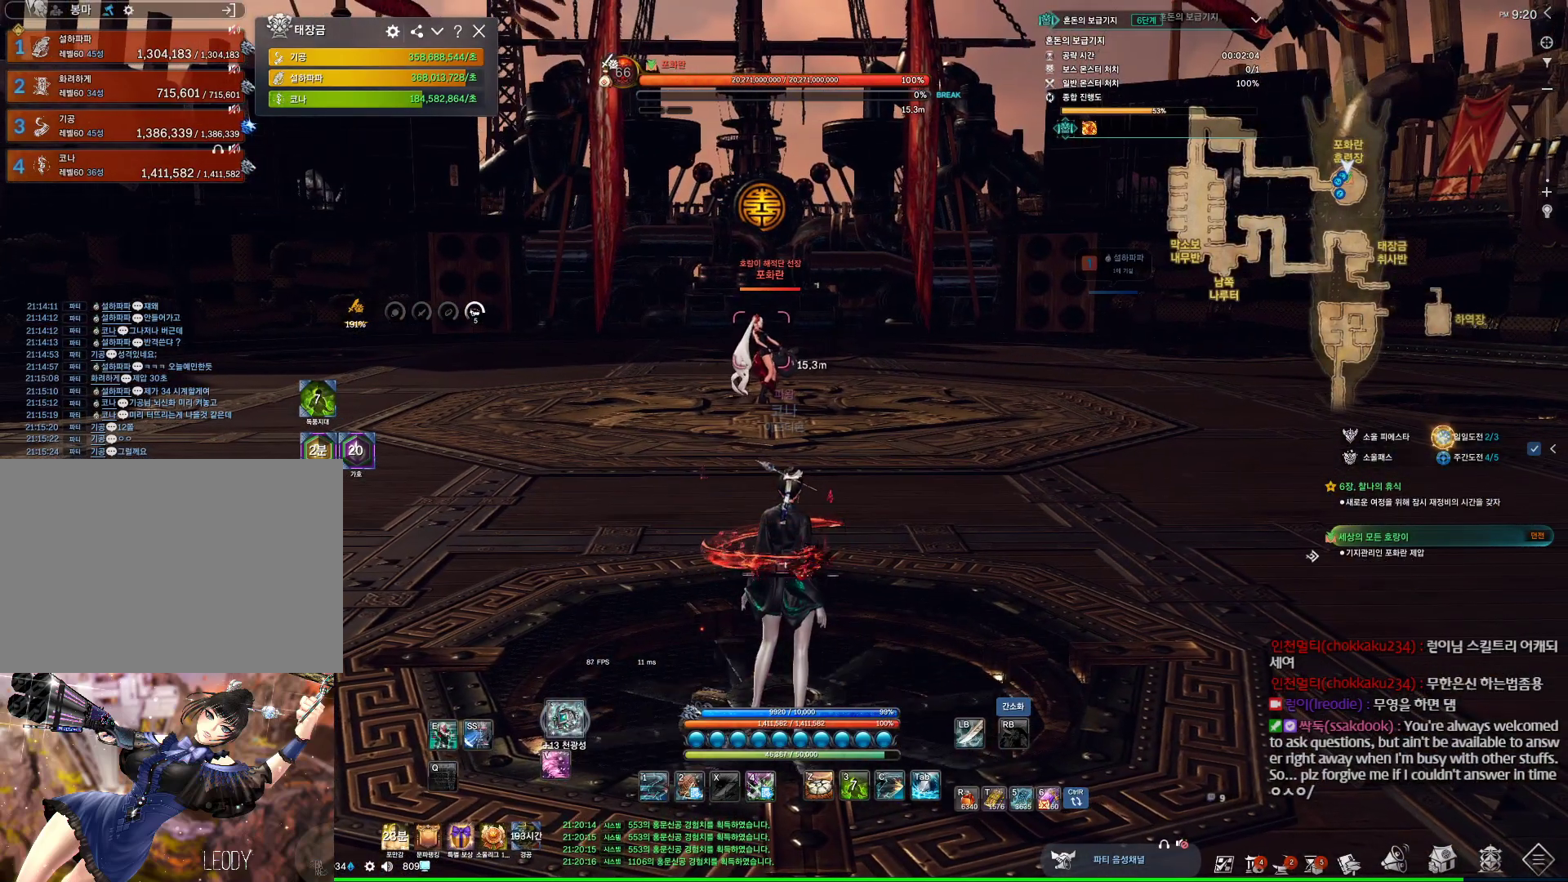
{"keys": [], "mouse": [], "events": [[267, "mouse_wheel", "down"], [434, "mouse_wheel", "up"]]}
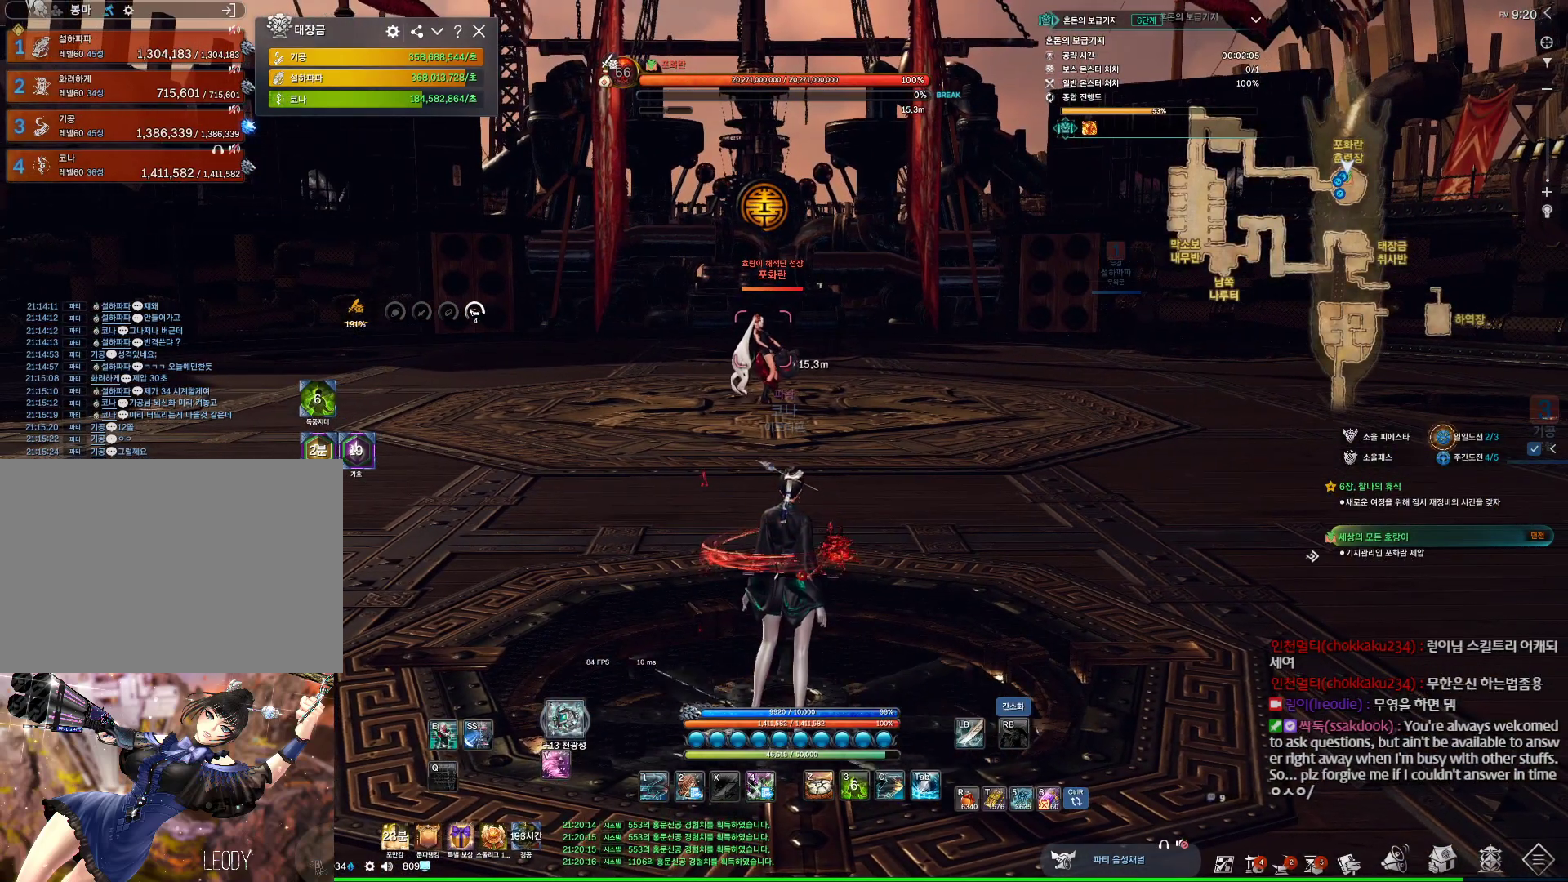
{"keys": [], "mouse": [], "events": []}
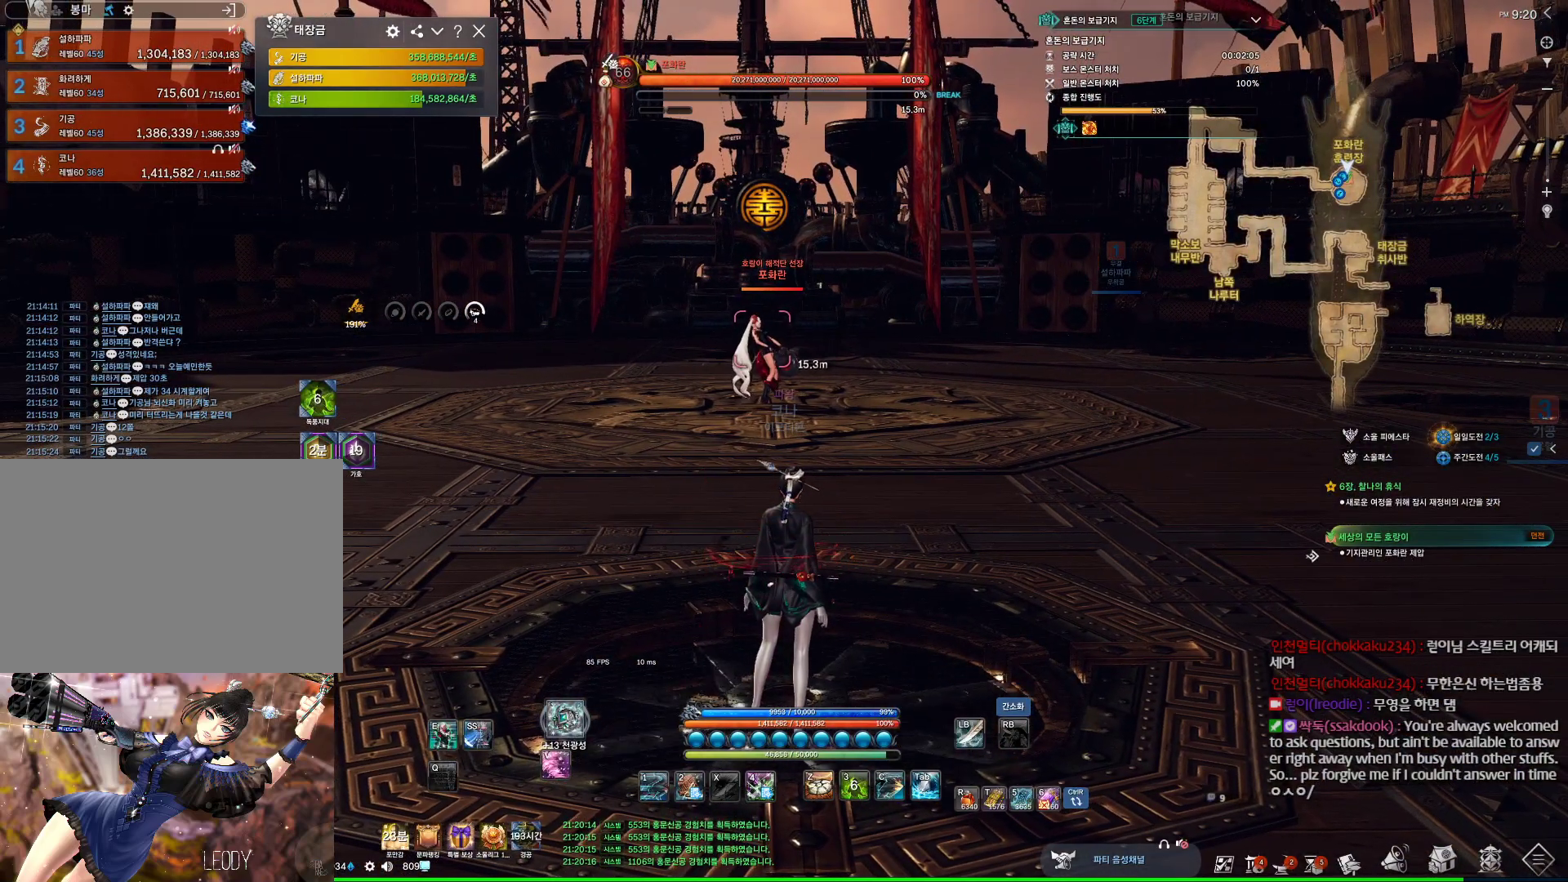
{"keys": ["alt"], "mouse": [], "events": [[100, "ctrl", "down"], [200, "1", "down"], [300, "1", "up"], [300, "ctrl", "up"], [500, "alt", "down"]]}
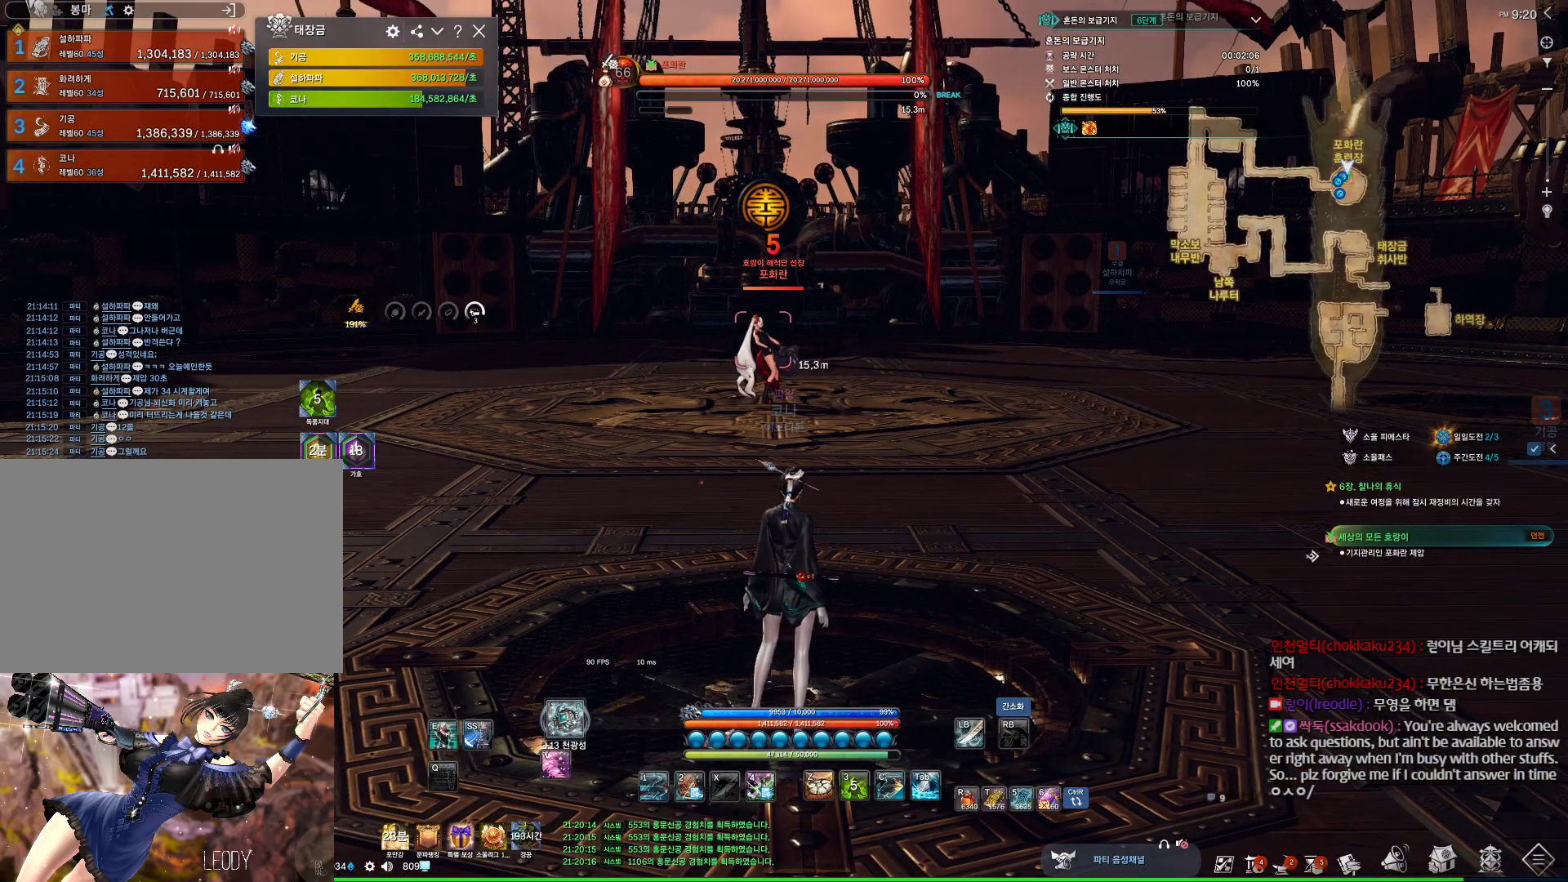
{"keys": ["alt"], "mouse": [], "events": [[167, "mouse_mb4", "down"], [267, "mouse_mb4", "up"], [434, "mouse_mb4", "down"], [500, "mouse_mb4", "up"]]}
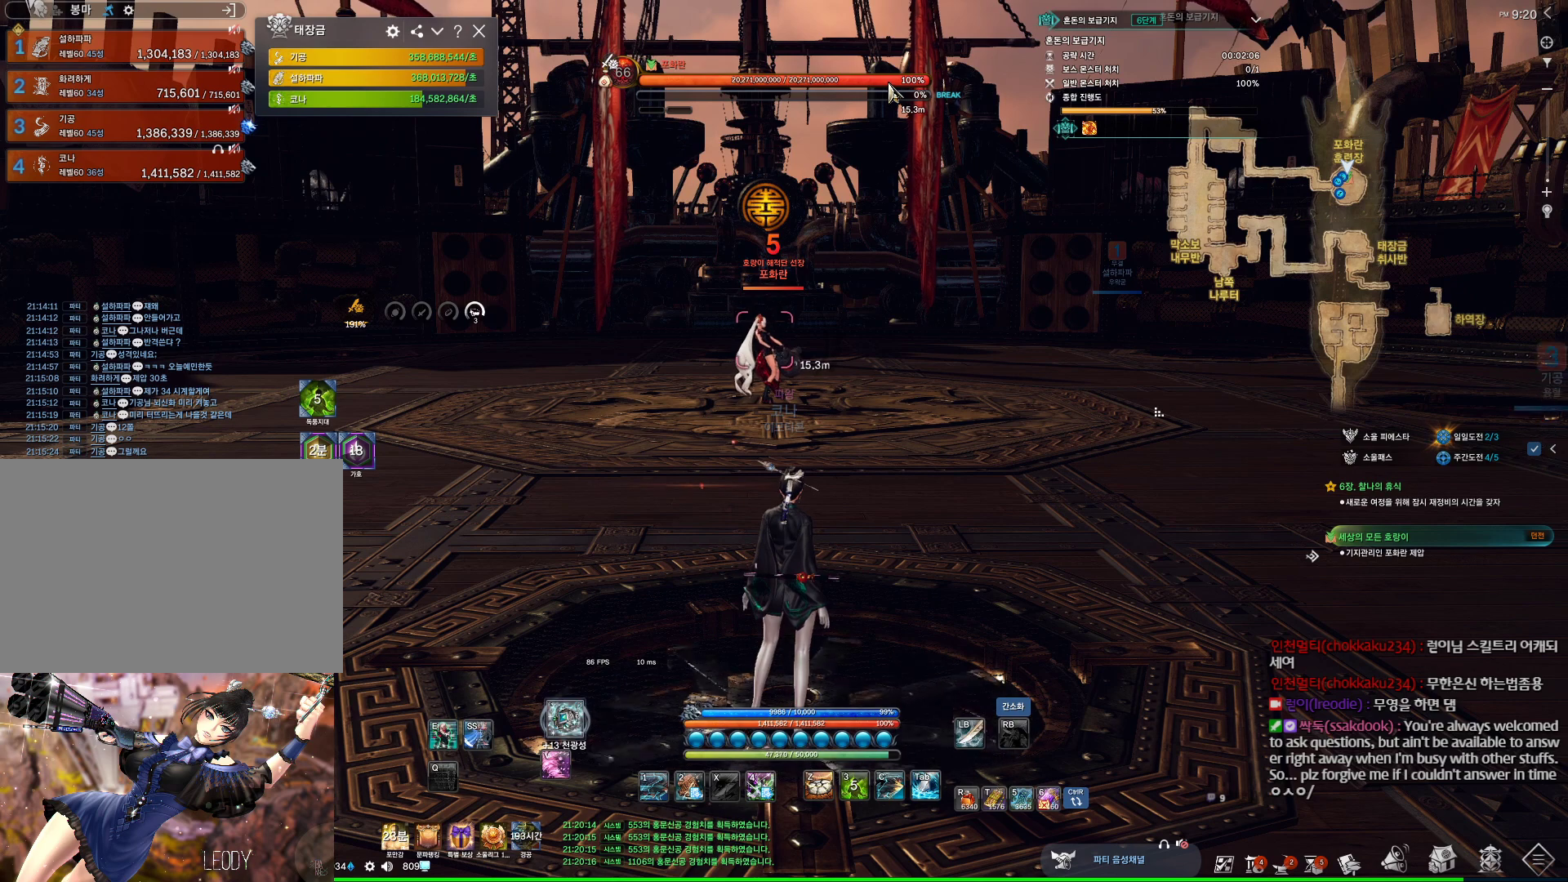
{"keys": ["alt"], "mouse": ["left", "right"], "events": [[467, "mouse_left", "down"], [467, "mouse_right", "down"]]}
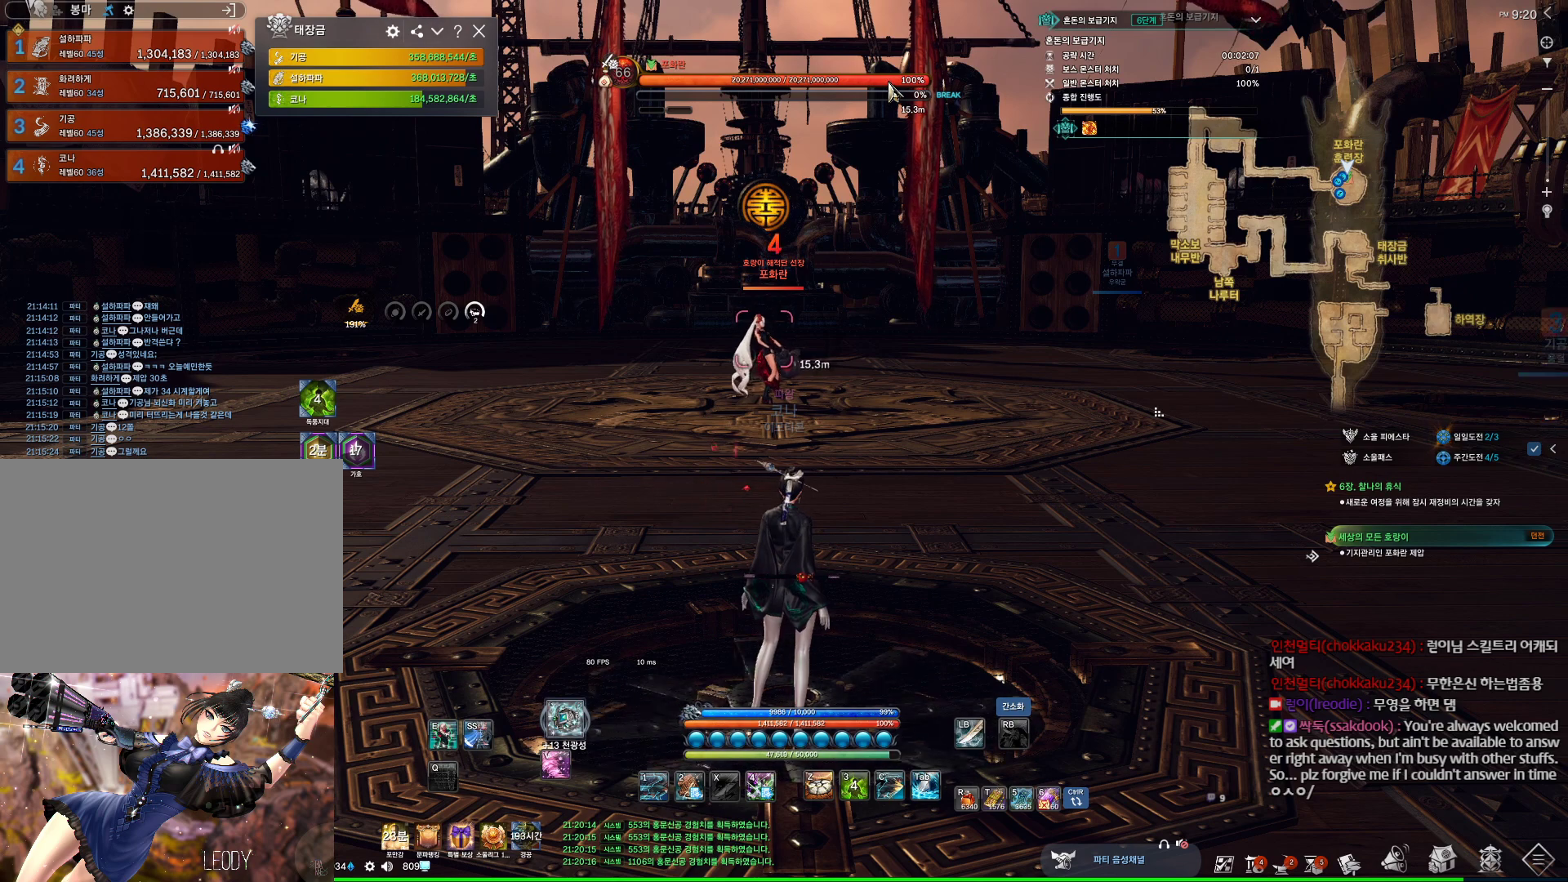
{"keys": [], "mouse": ["wheel"], "events": [[100, "mouse_left", "up"], [100, "mouse_right", "up"], [200, "alt", "up"], [300, "mouse_wheel", "down"]]}
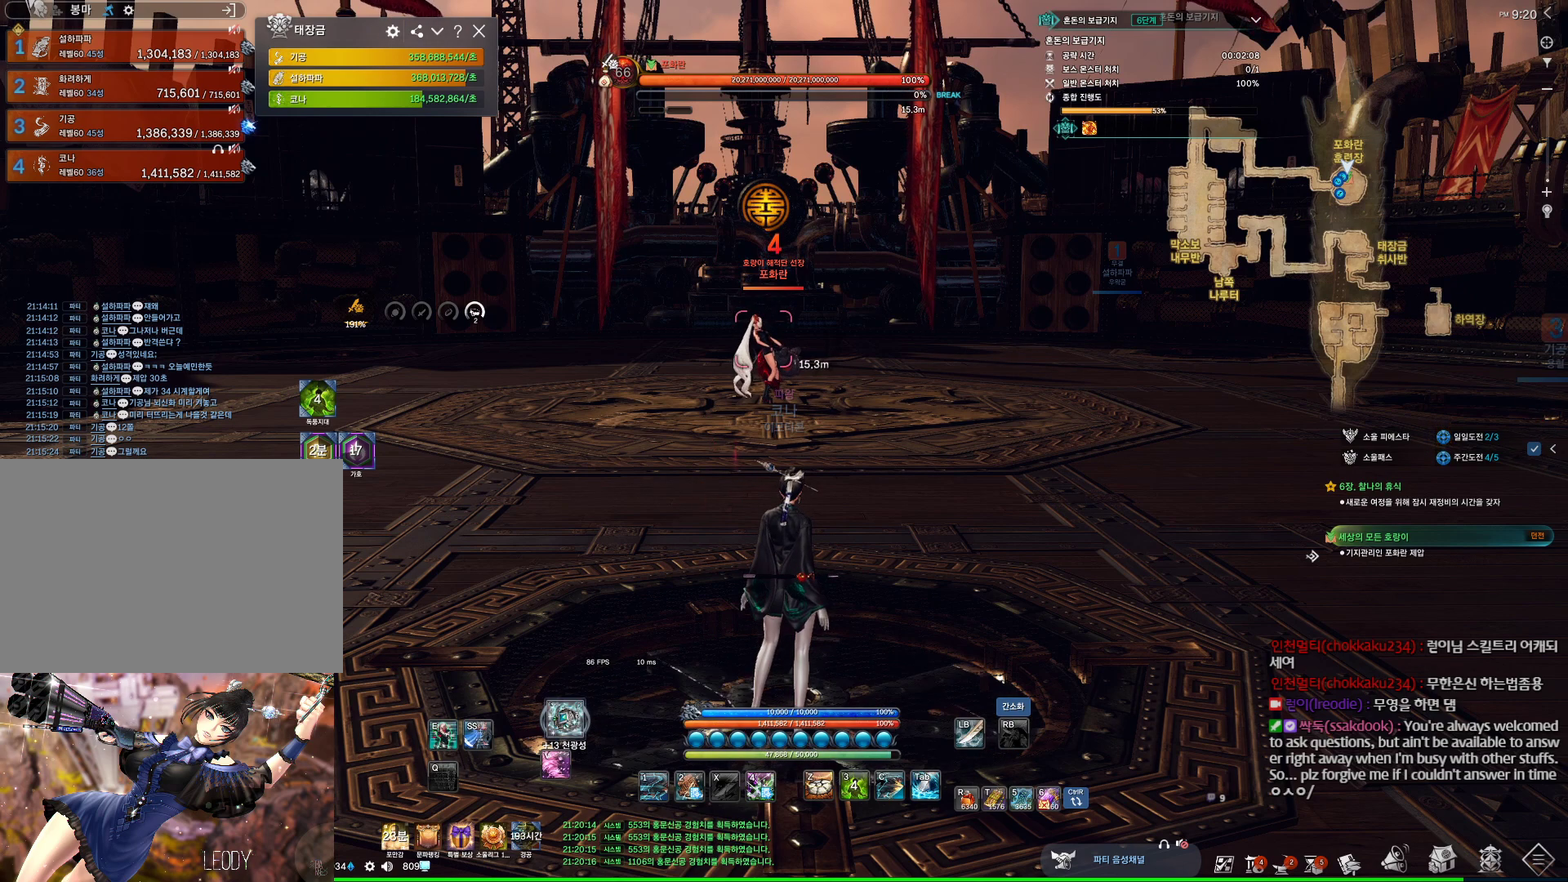
{"keys": [], "mouse": [], "events": [[34, "mouse_wheel", "up"]]}
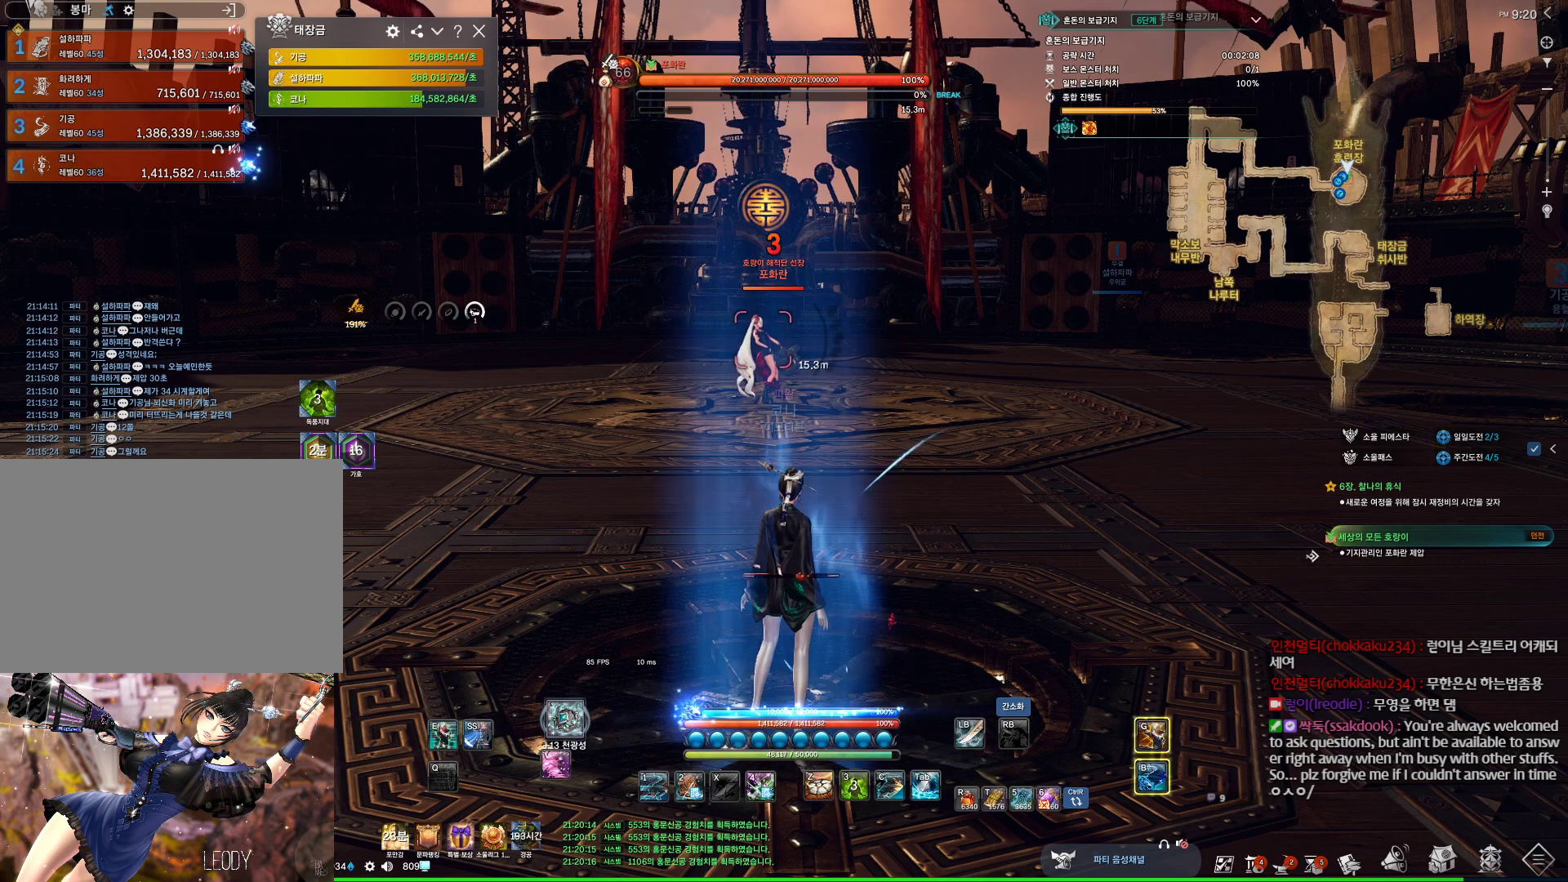
{"keys": [], "mouse": ["wheel"], "events": [[367, "mouse_wheel", "down"]]}
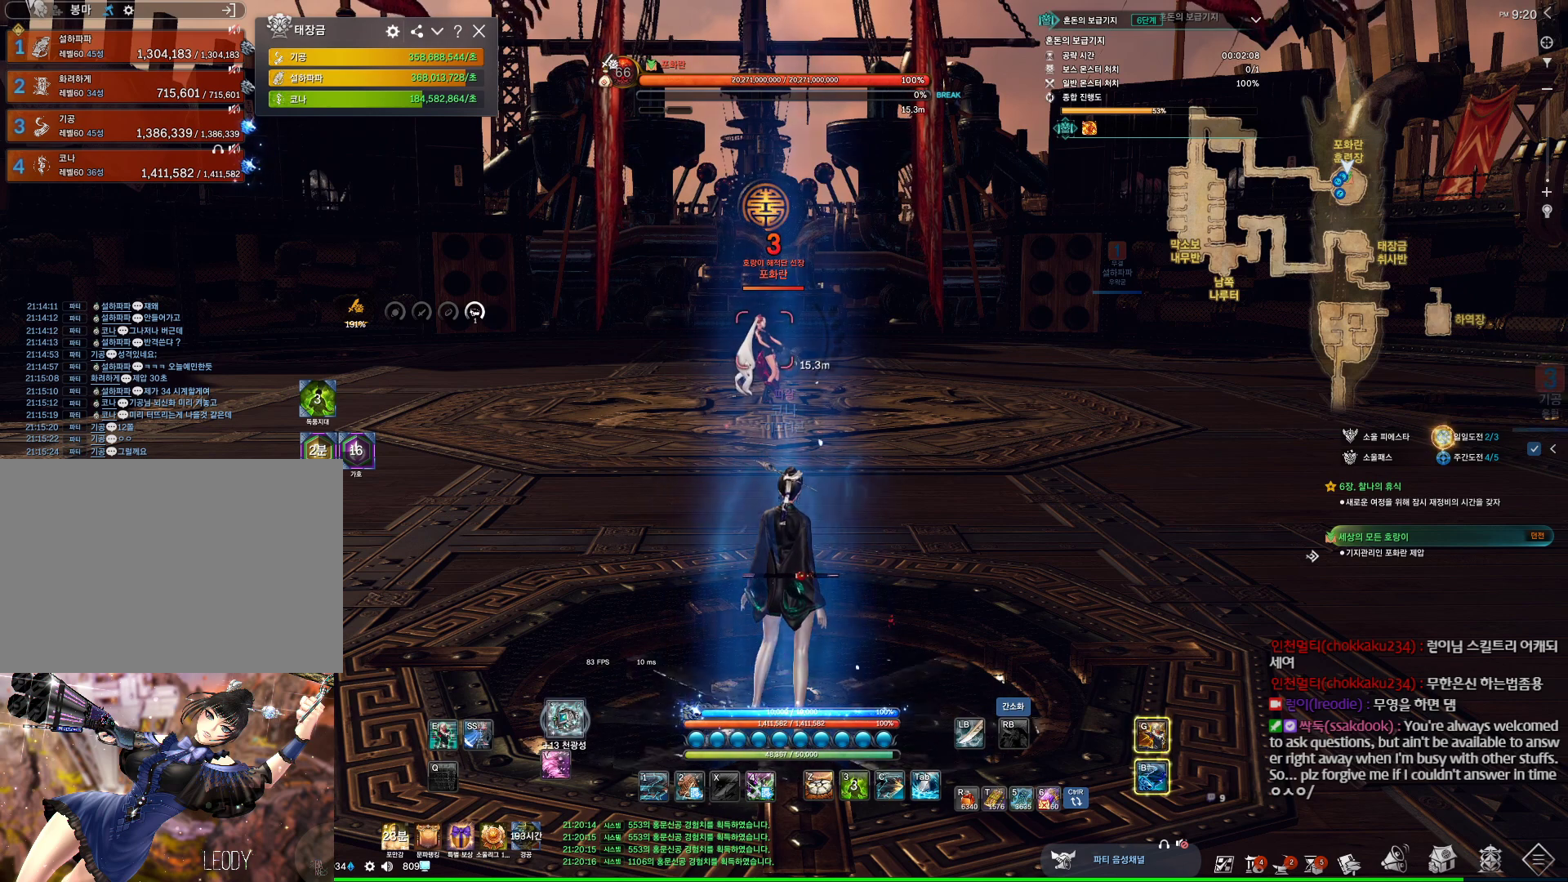
{"keys": [], "mouse": [], "events": [[34, "mouse_wheel", "up"]]}
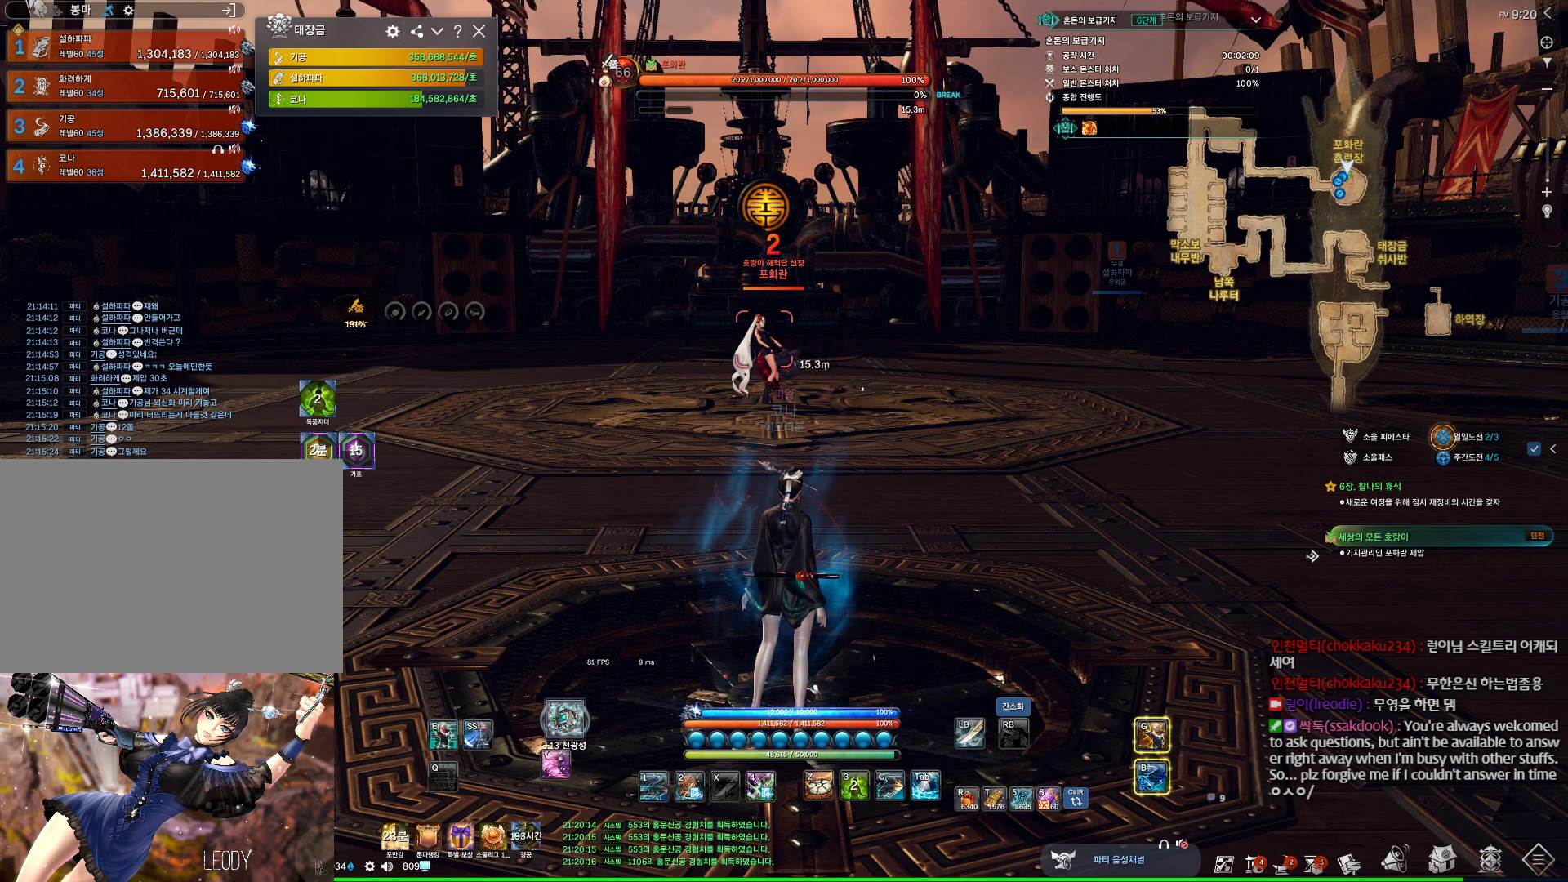
{"keys": [], "mouse": [], "events": [[400, "tilde", "down"], [500, "tilde", "up"]]}
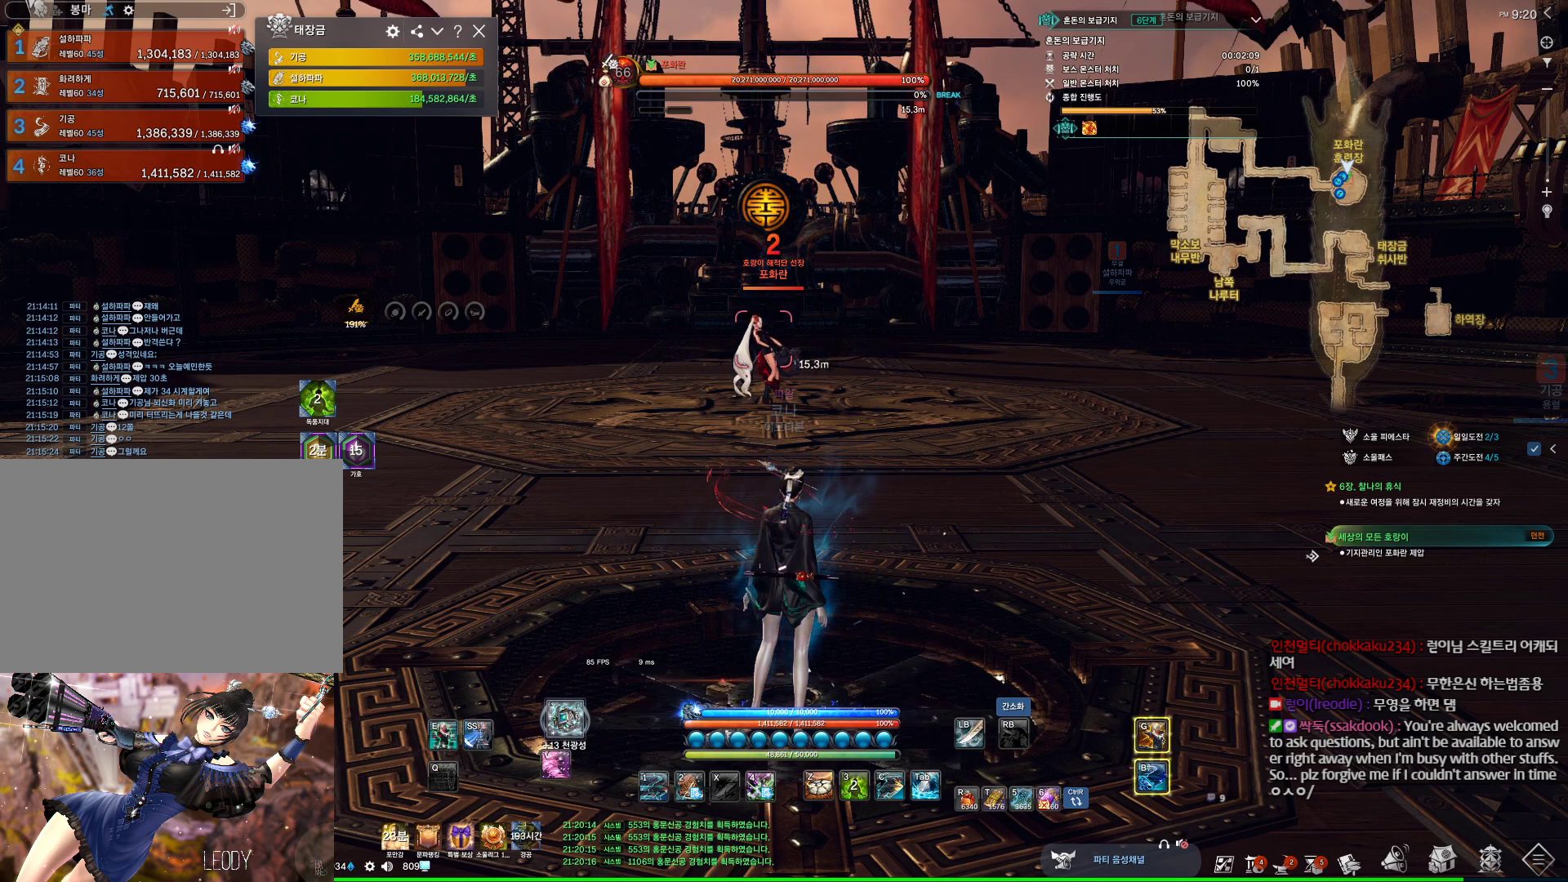
{"keys": [], "mouse": [], "events": []}
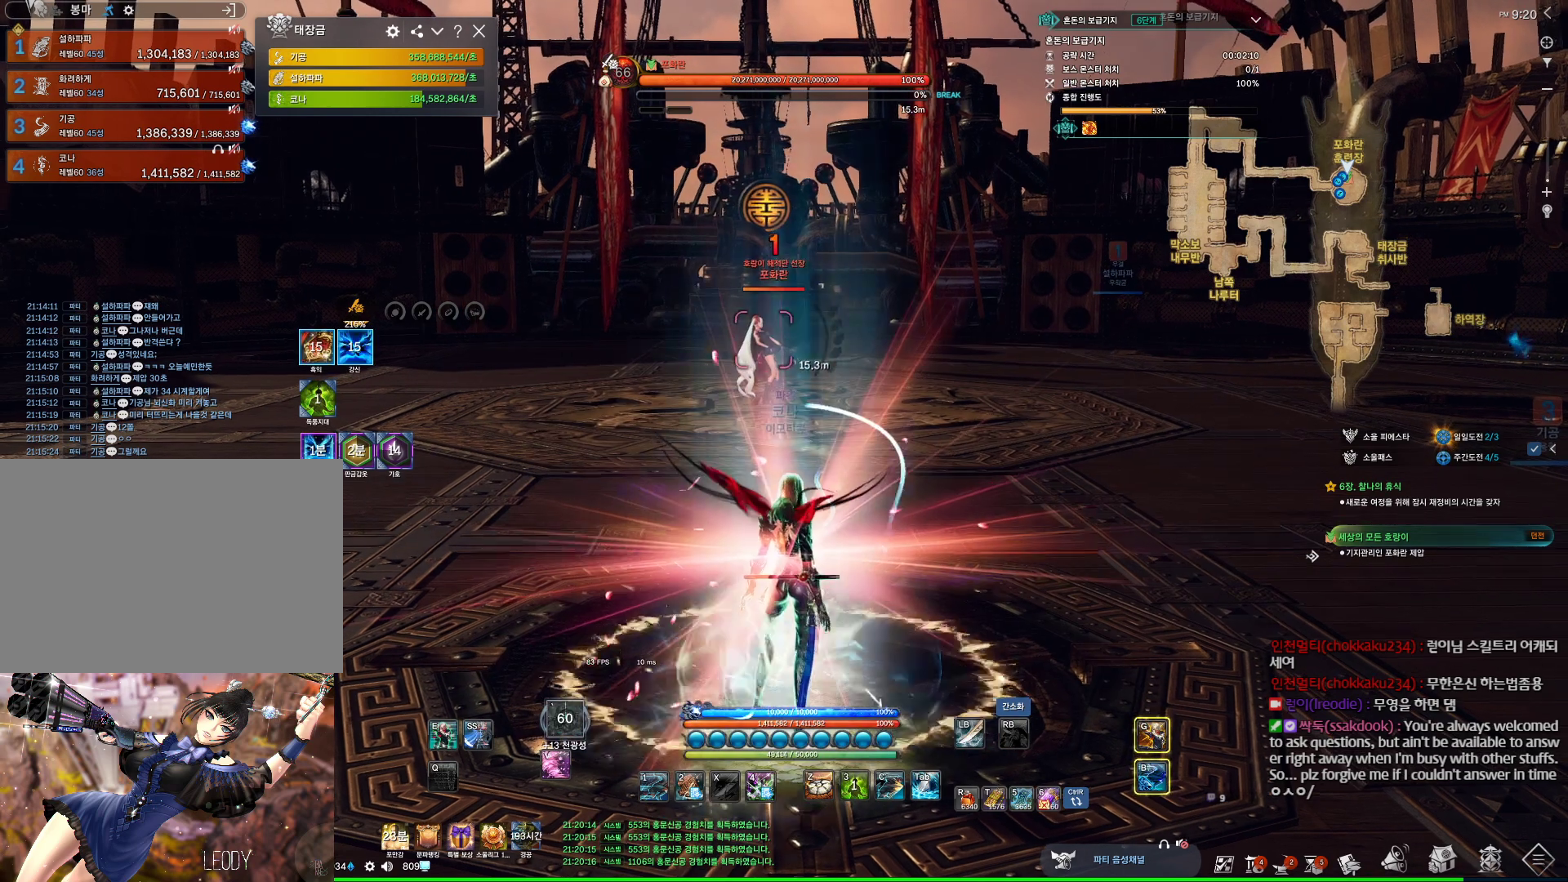
{"keys": ["3"], "mouse": [], "events": [[200, "c", "down"], [267, "c", "up"], [467, "3", "down"]]}
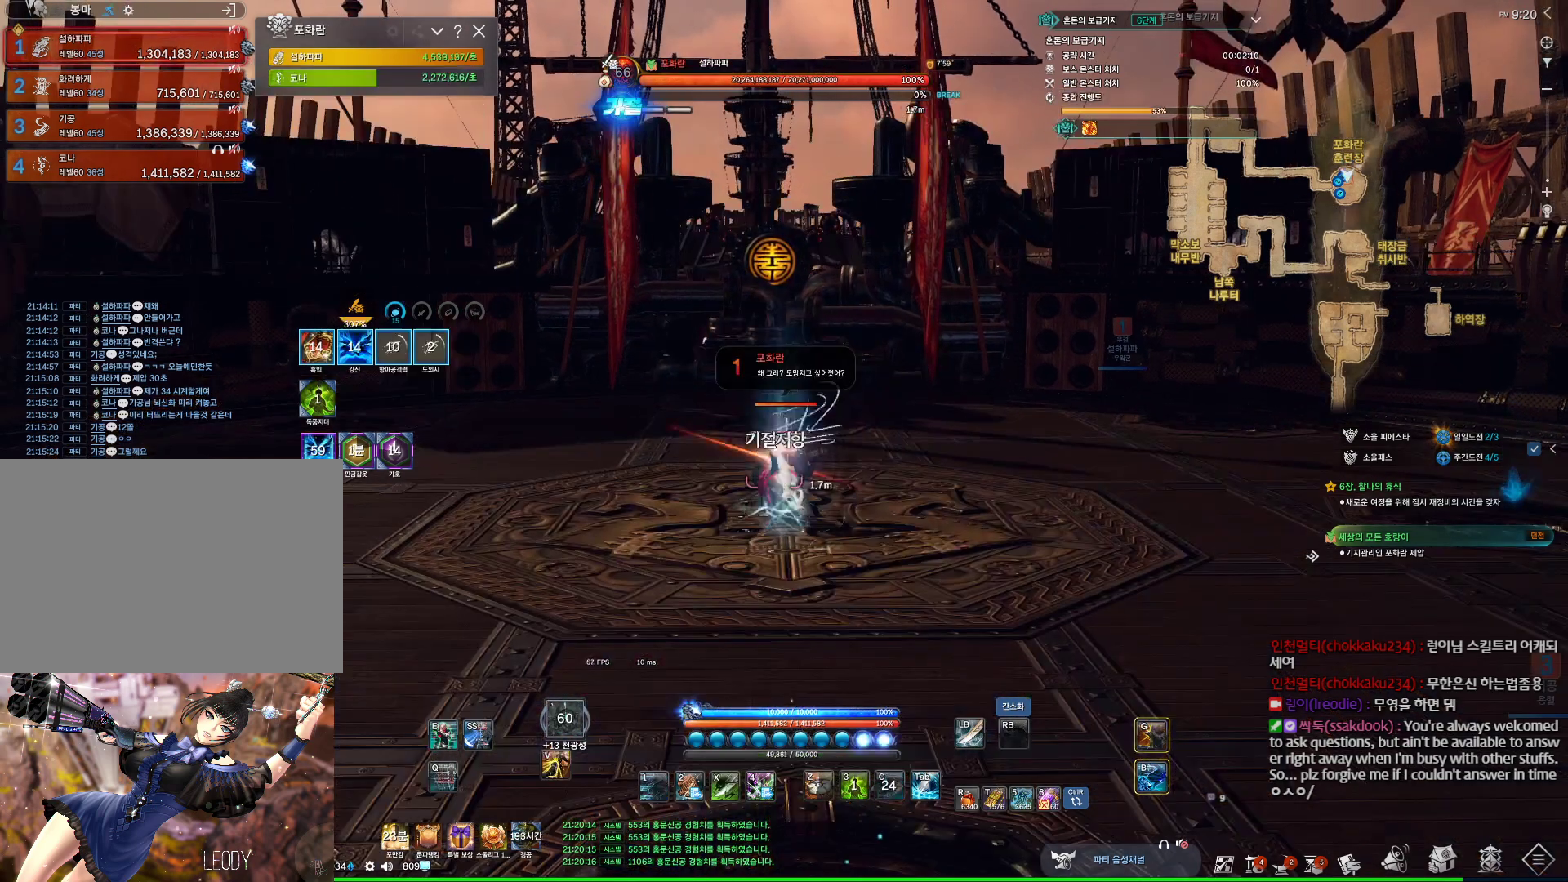
{"keys": ["4"], "mouse": [], "events": [[67, "3", "up"], [100, "tab", "down"], [300, "tab", "up"], [334, "4", "down"]]}
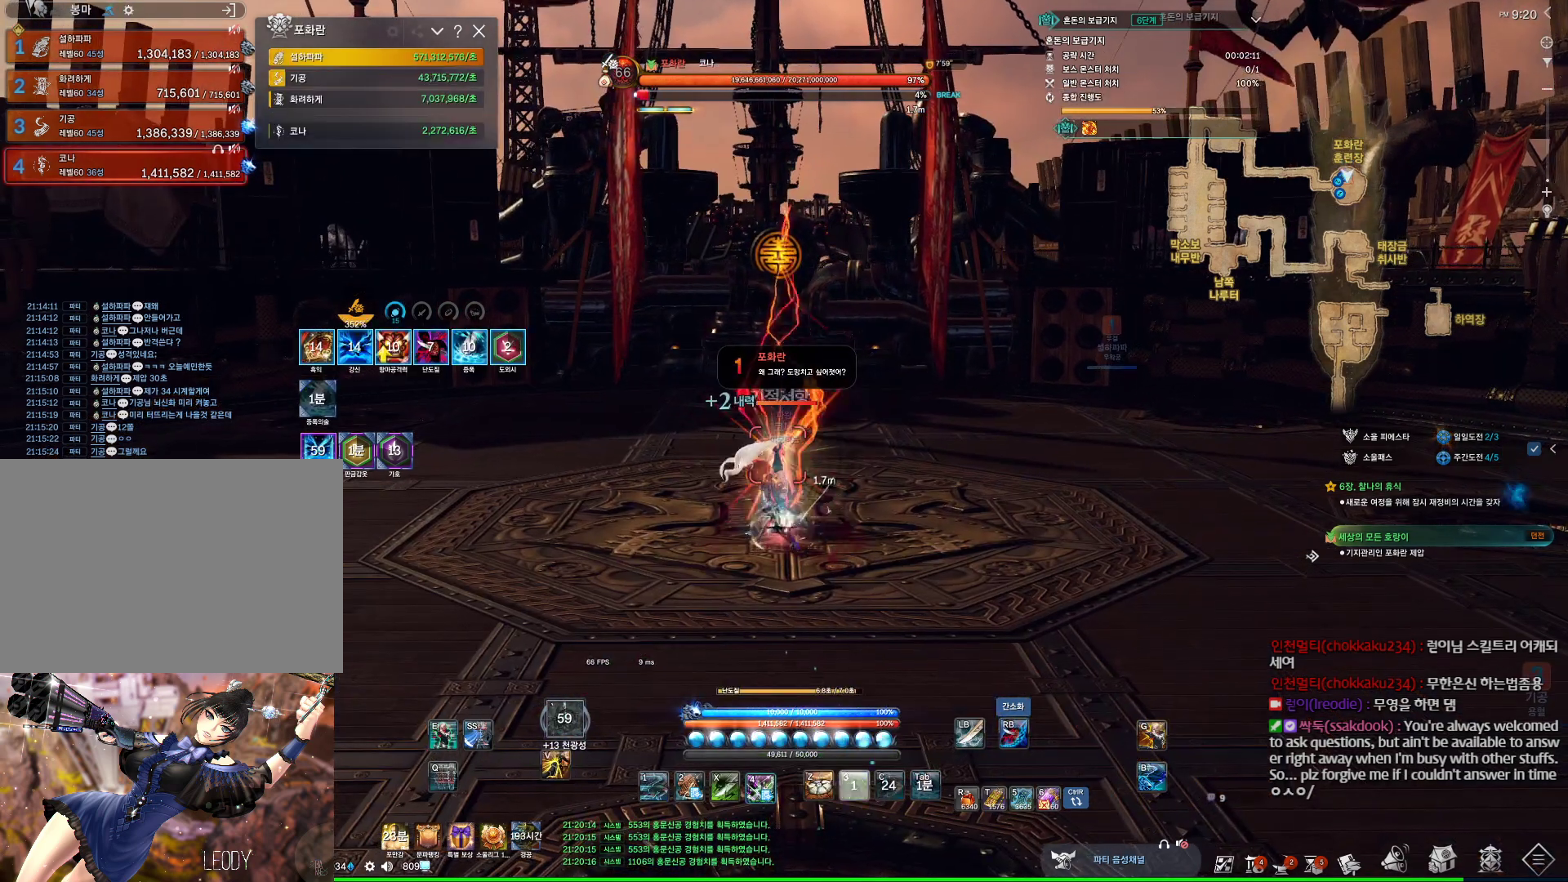
{"keys": [], "mouse": ["right"], "events": [[234, "4", "up"], [234, "mouse_right", "down"], [300, "mouse_wheel", "down"], [500, "mouse_wheel", "up"]]}
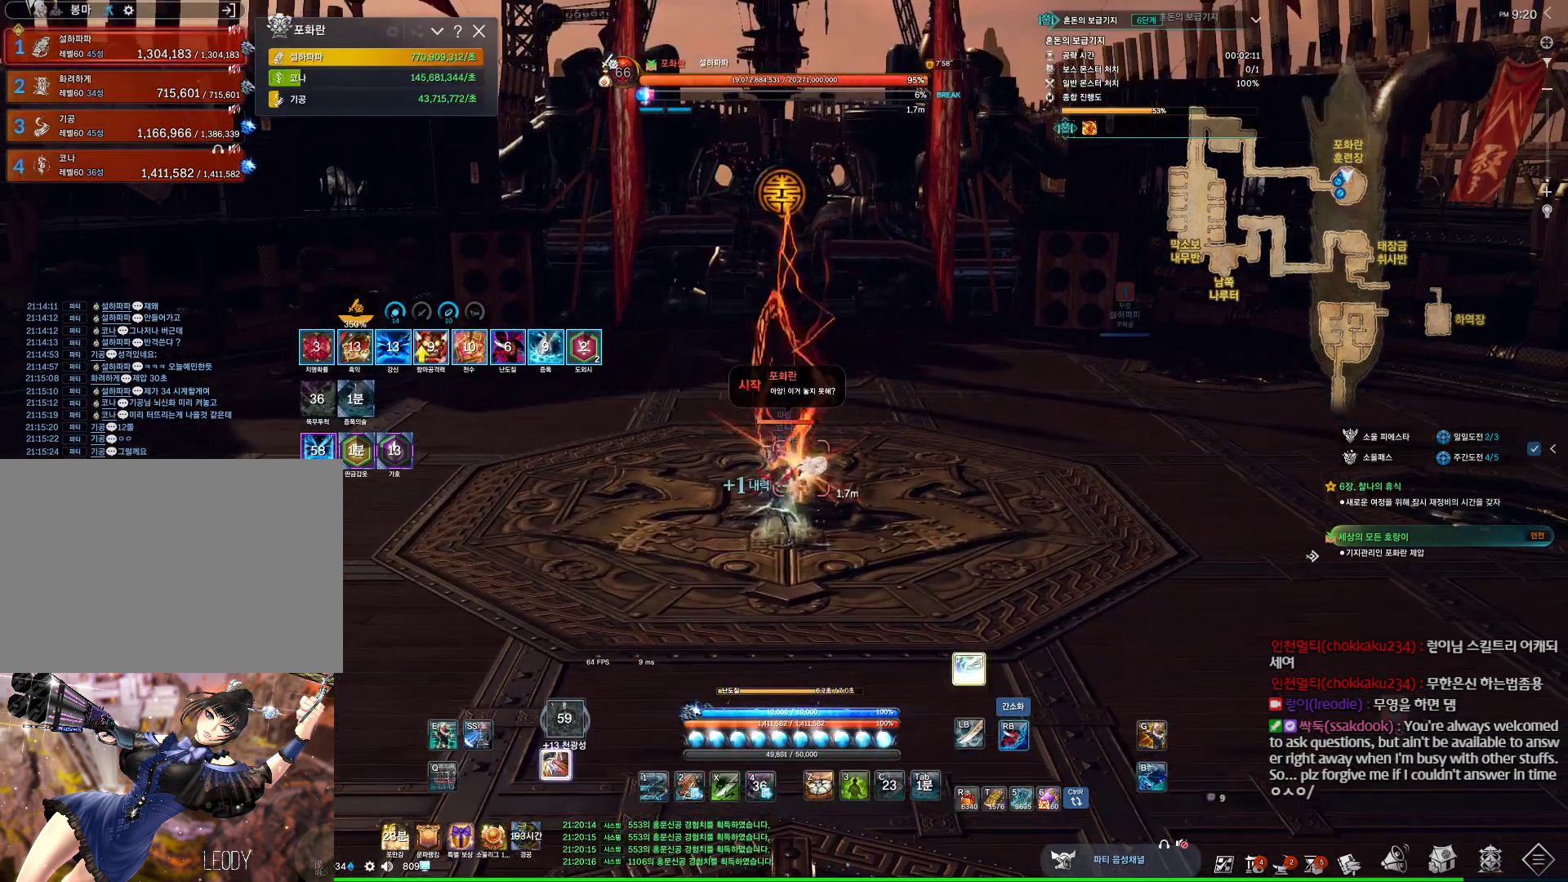
{"keys": ["4"], "mouse": [], "events": [[467, "4", "down"], [467, "mouse_right", "up"]]}
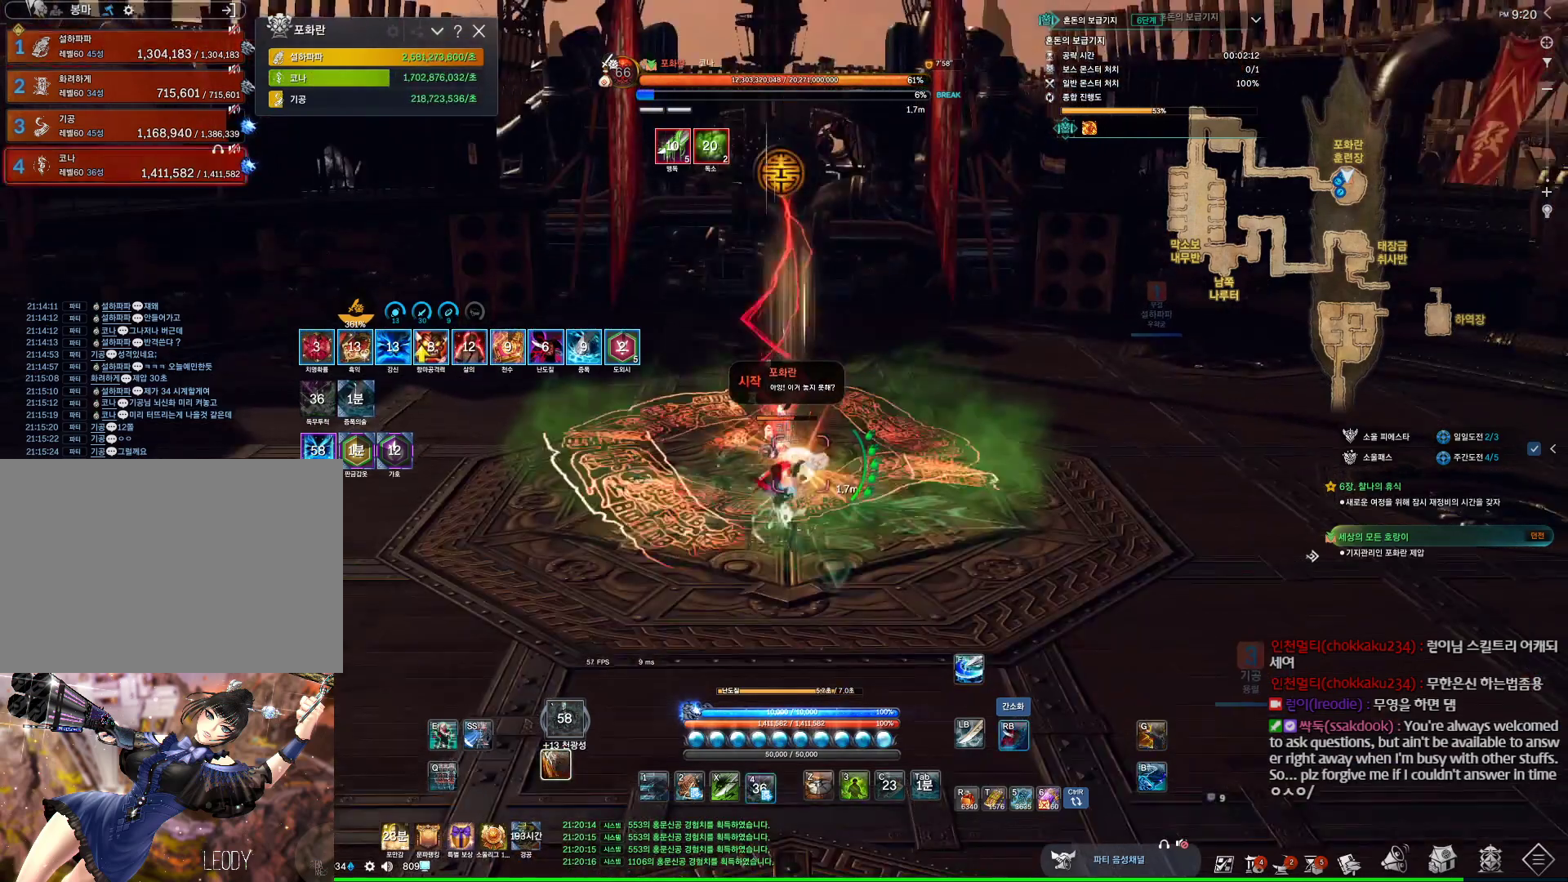
{"keys": ["3"], "mouse": ["right"], "events": [[100, "4", "up"], [100, "mouse_right", "down"], [500, "3", "down"]]}
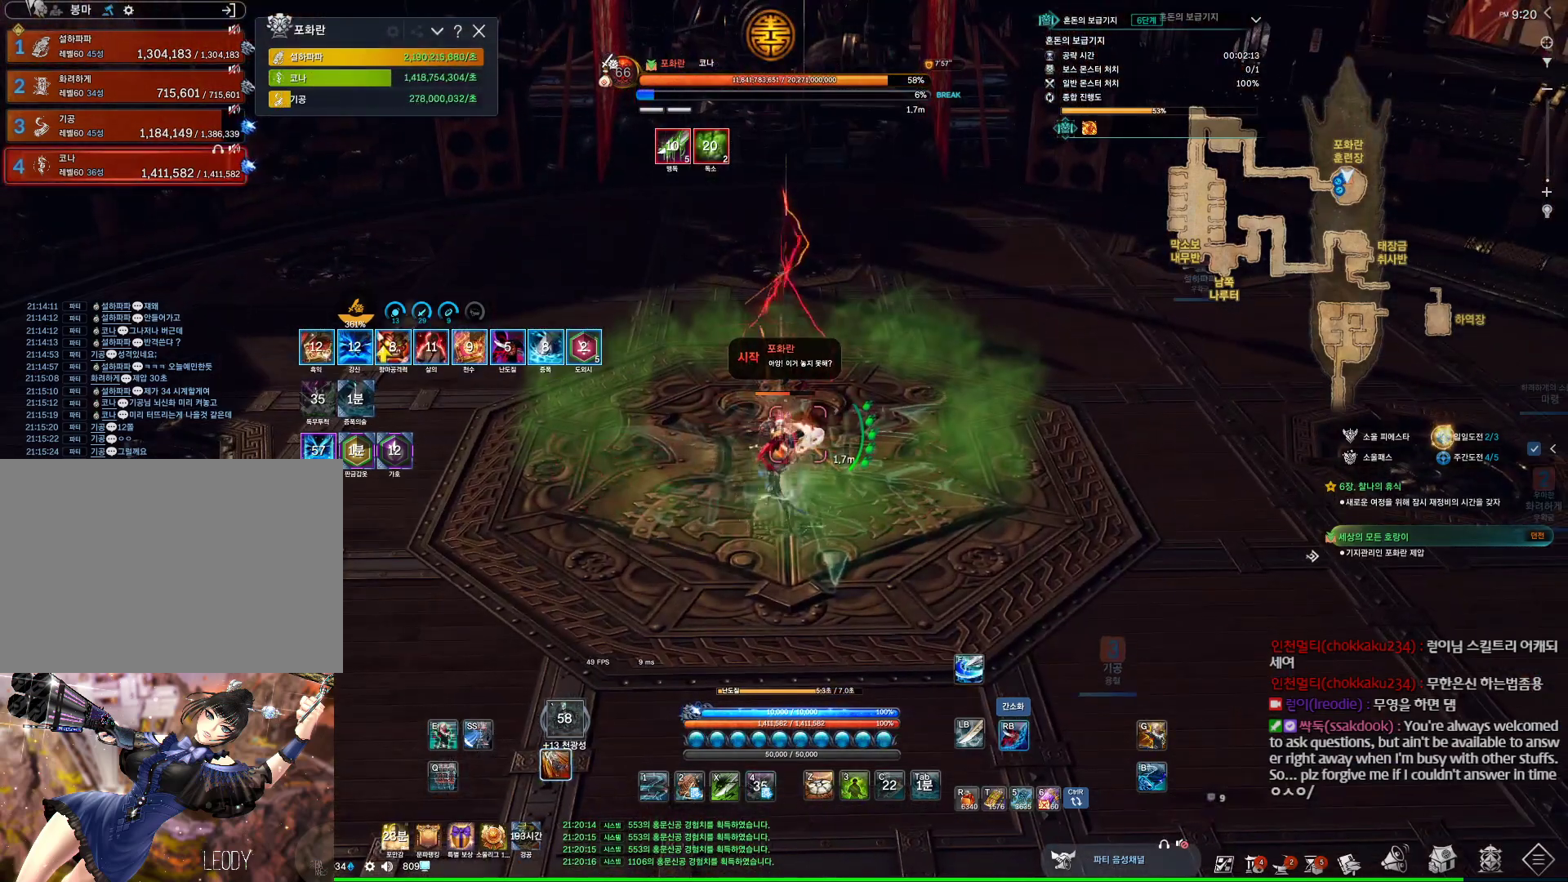
{"keys": [], "mouse": ["wheel", "right"], "events": [[34, "mouse_right", "up"], [234, "3", "up"], [234, "mouse_right", "down"], [234, "mouse_wheel", "down"]]}